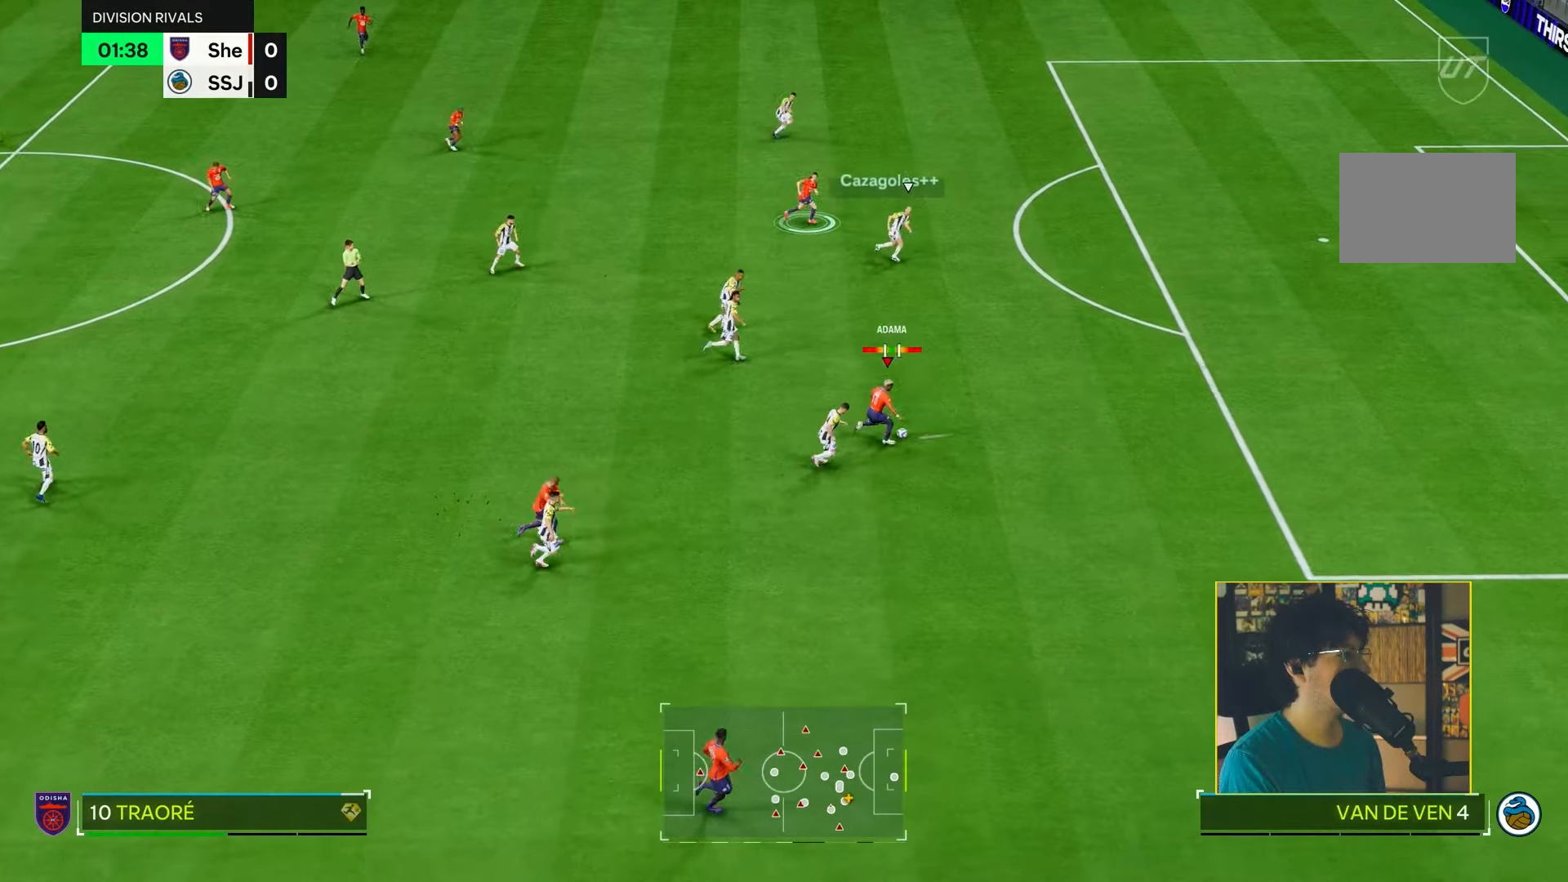
Gameplay with a controller (PlayStation layout); each line is a JSON object with the inputs held at the frame after it. "events" lists button and stick changes between this image and that frame as [ms after this image, input, new state], when the widget could be followed in between. Not read: L3.
{"buttons": ["R2"], "left_stick": "up-right", "right_stick": "center", "events": [[100, "CROSS", "up"], [383, "R2", "down"], [483, "left_stick", "up-right"]]}
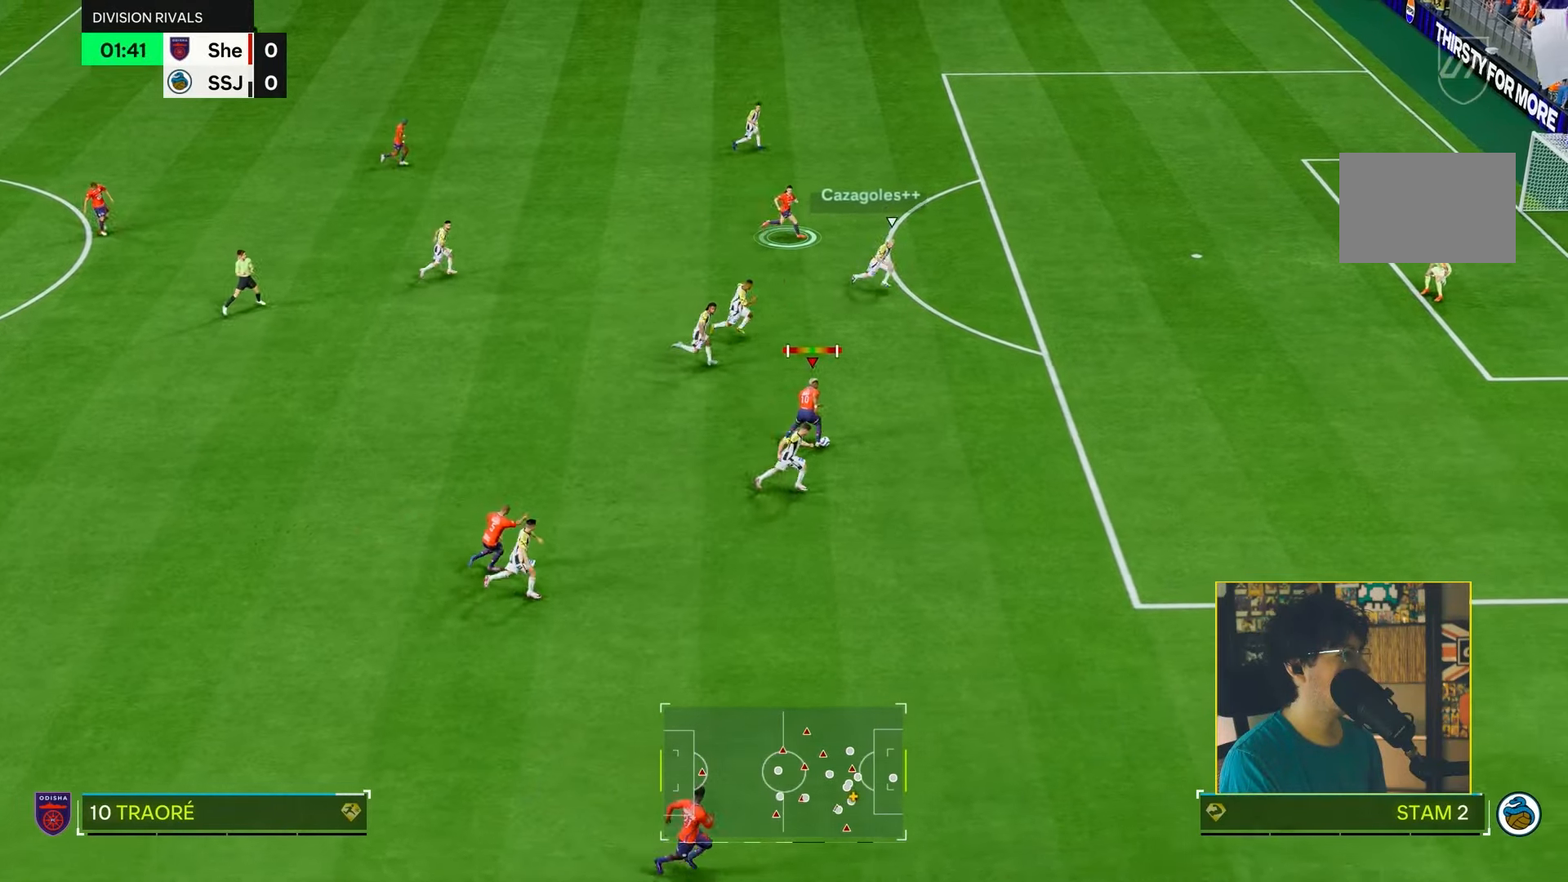
{"buttons": ["L2"], "left_stick": "up-right", "right_stick": "center", "events": [[433, "R2", "up"], [450, "L2", "down"]]}
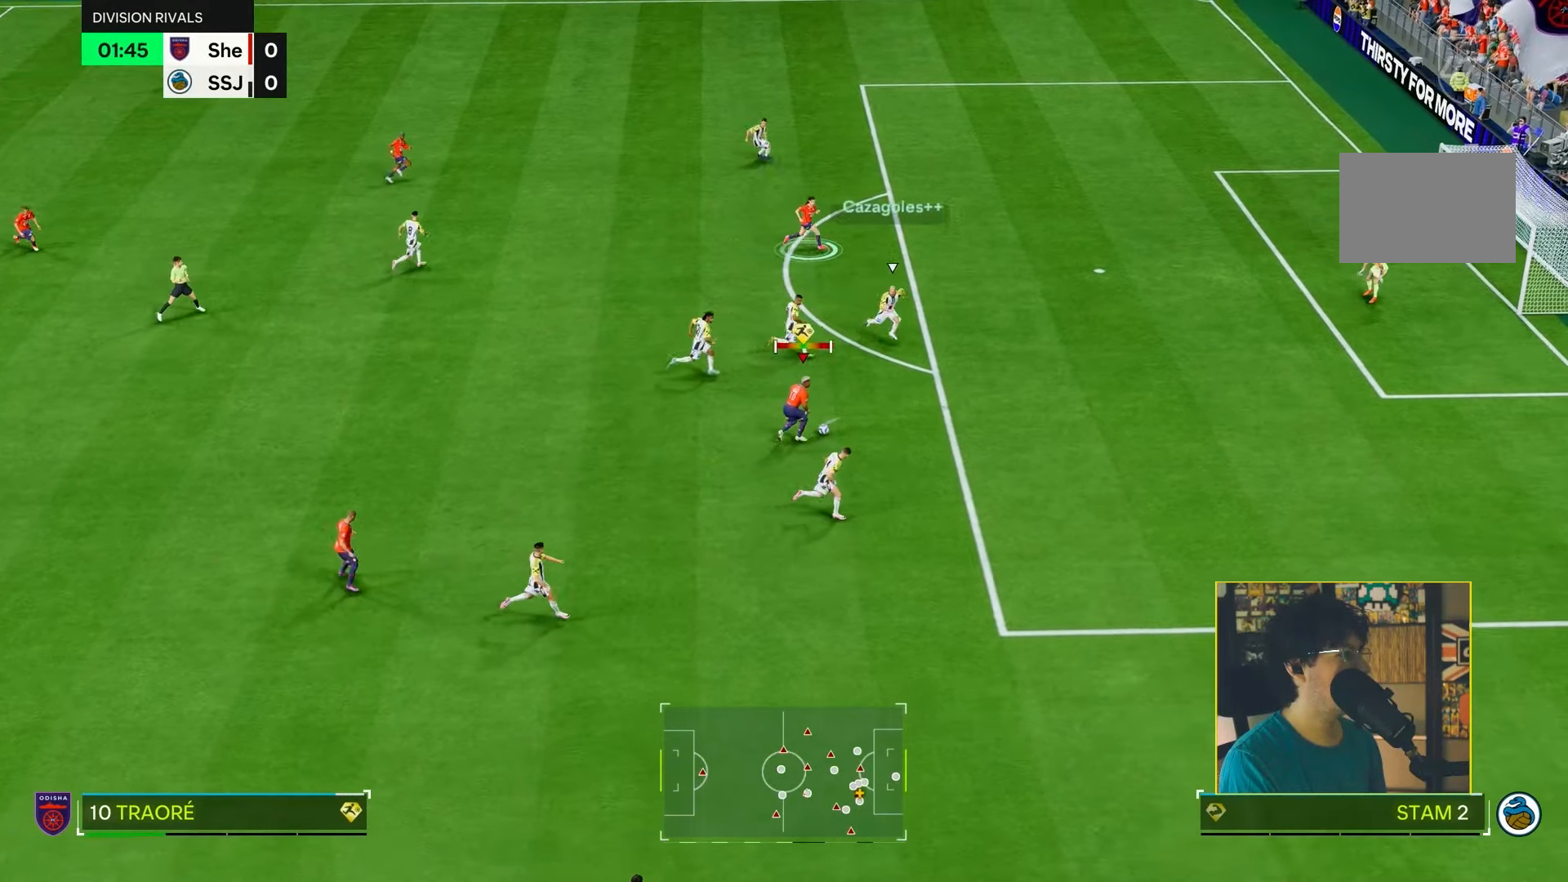
{"buttons": [], "left_stick": "up-right", "right_stick": "center", "events": [[200, "L2", "up"]]}
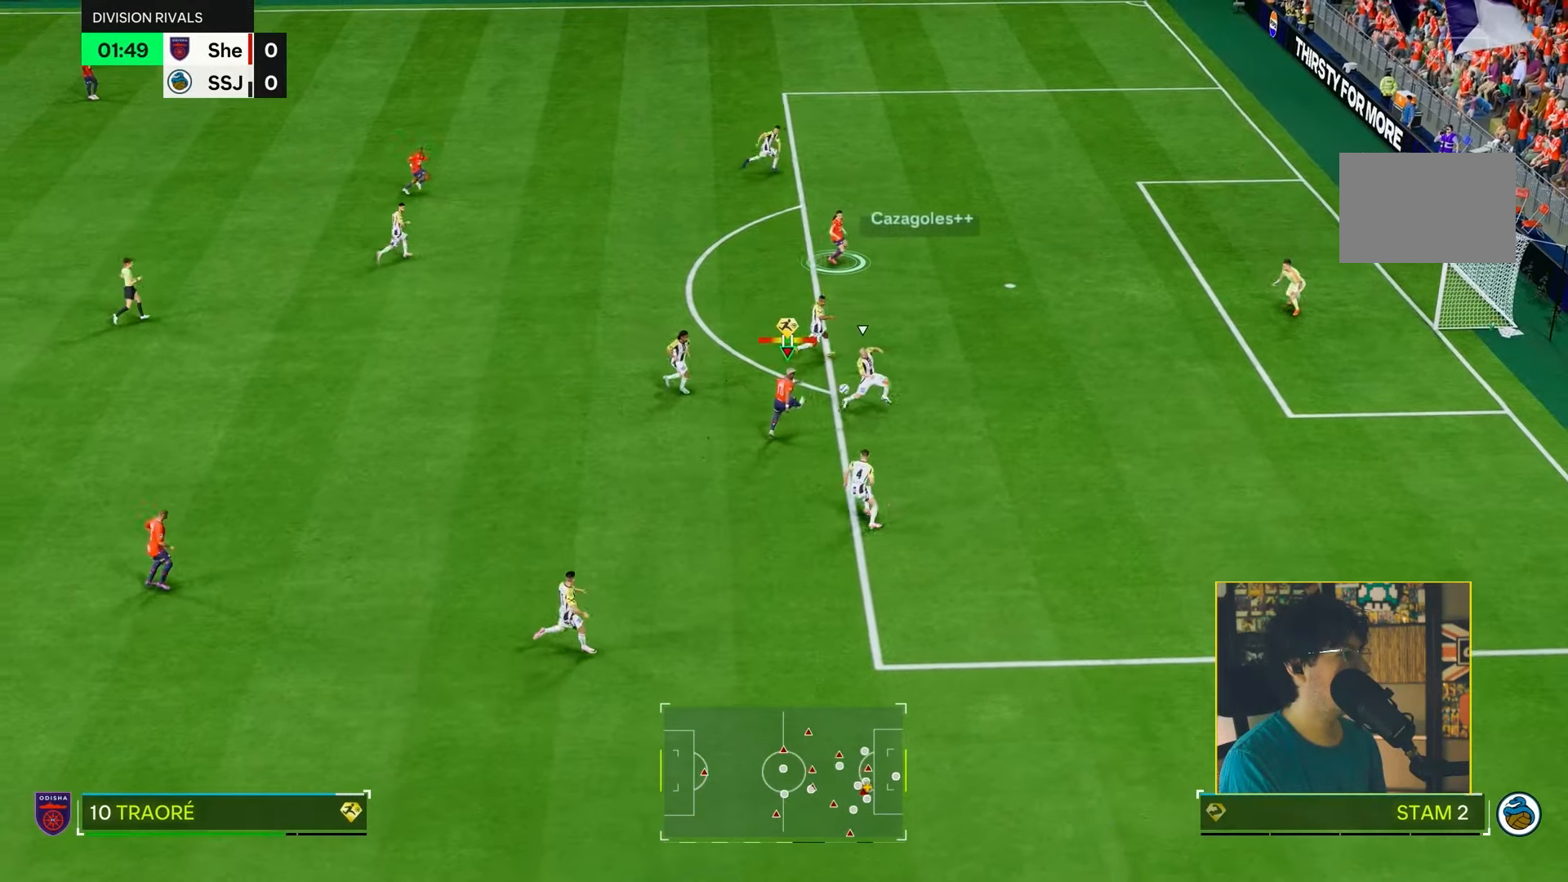
{"buttons": [], "left_stick": "up-right", "right_stick": "center", "events": []}
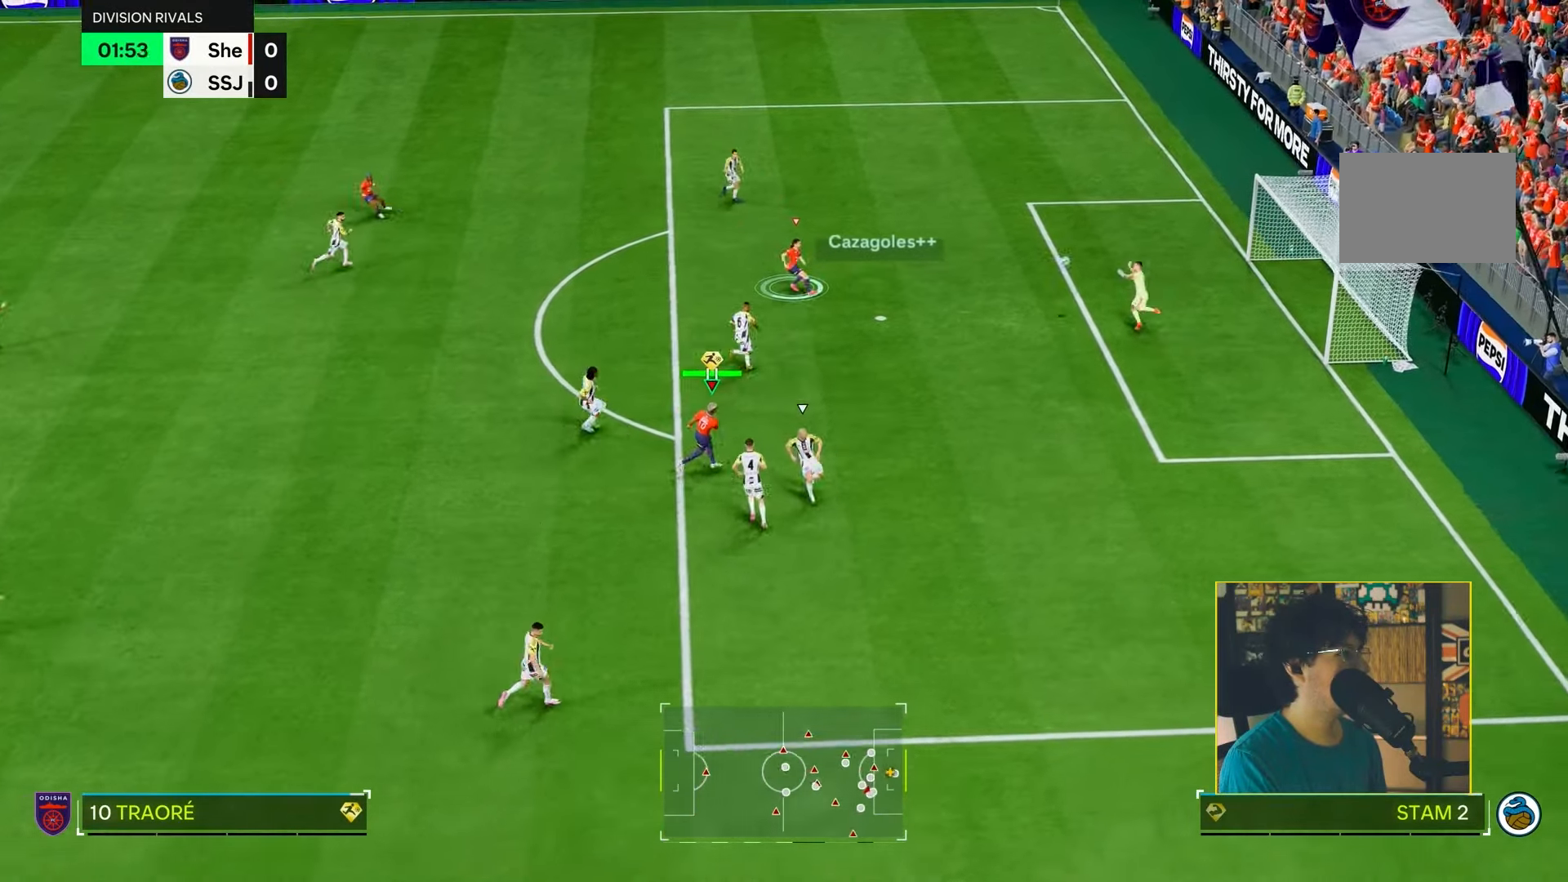
{"buttons": [], "left_stick": "up-right", "right_stick": "center", "events": []}
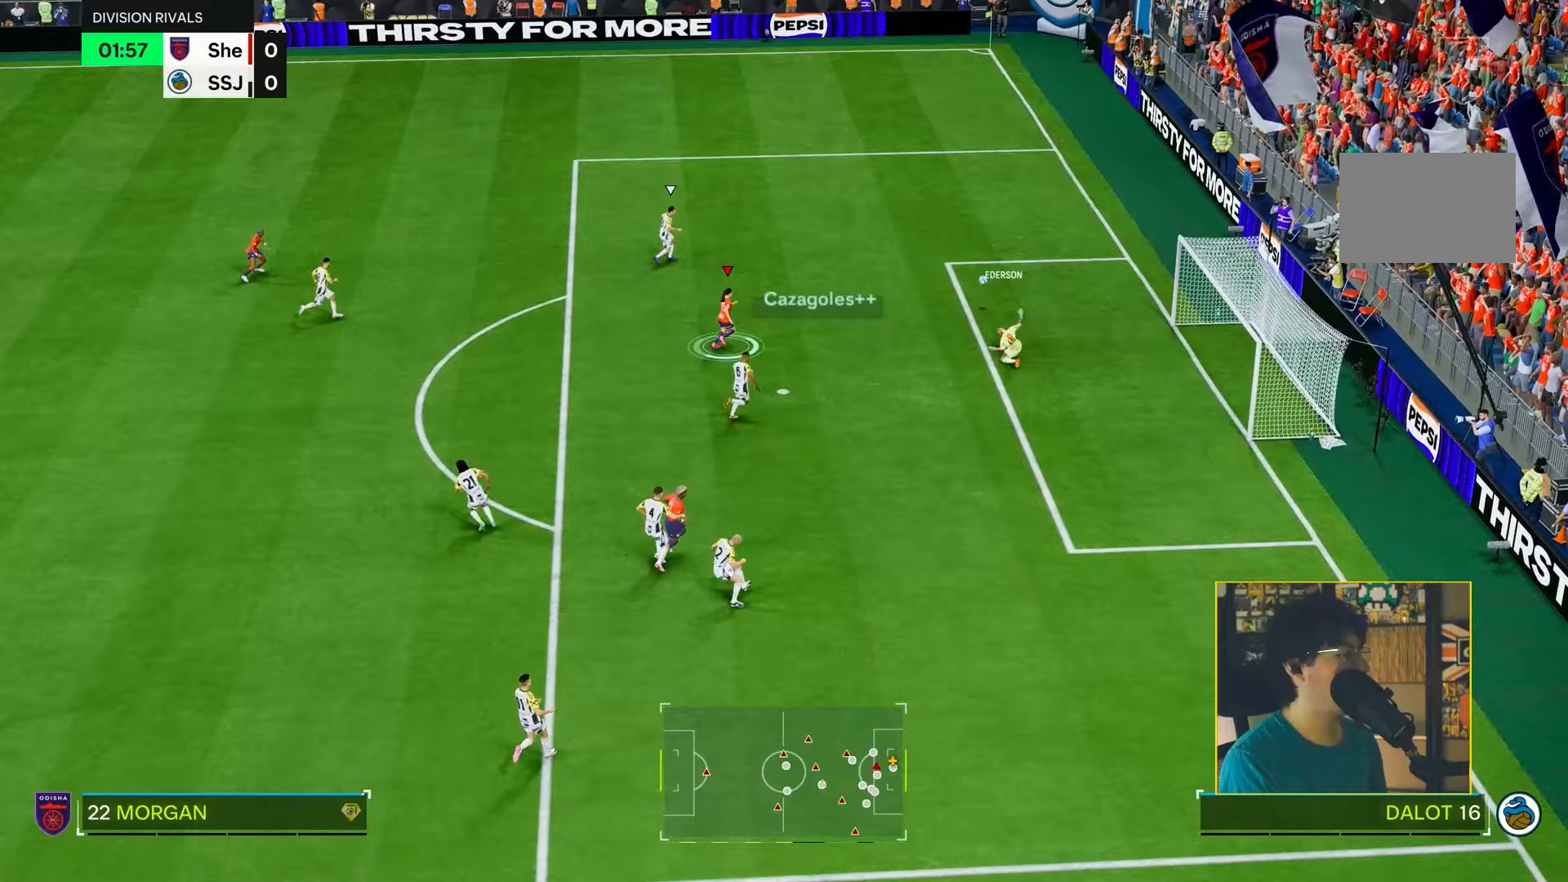
{"buttons": ["R2"], "left_stick": "up-right", "right_stick": "center", "events": [[167, "R2", "down"]]}
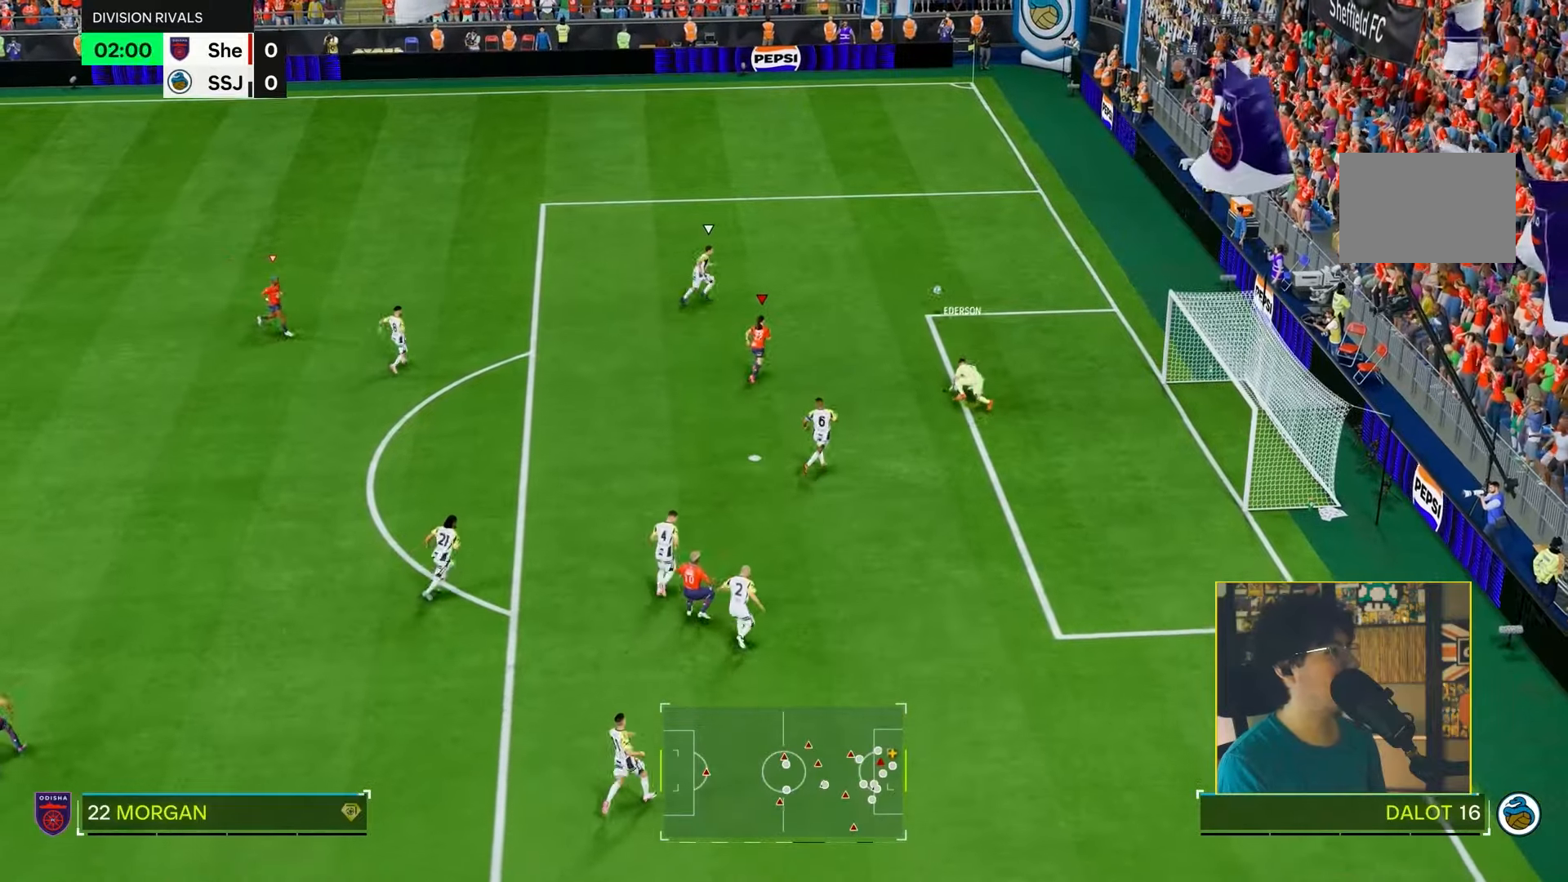
{"buttons": ["R1", "R2"], "left_stick": "up-right", "right_stick": "center", "events": [[167, "left_stick", "up"], [433, "left_stick", "up-right"], [500, "R1", "down"]]}
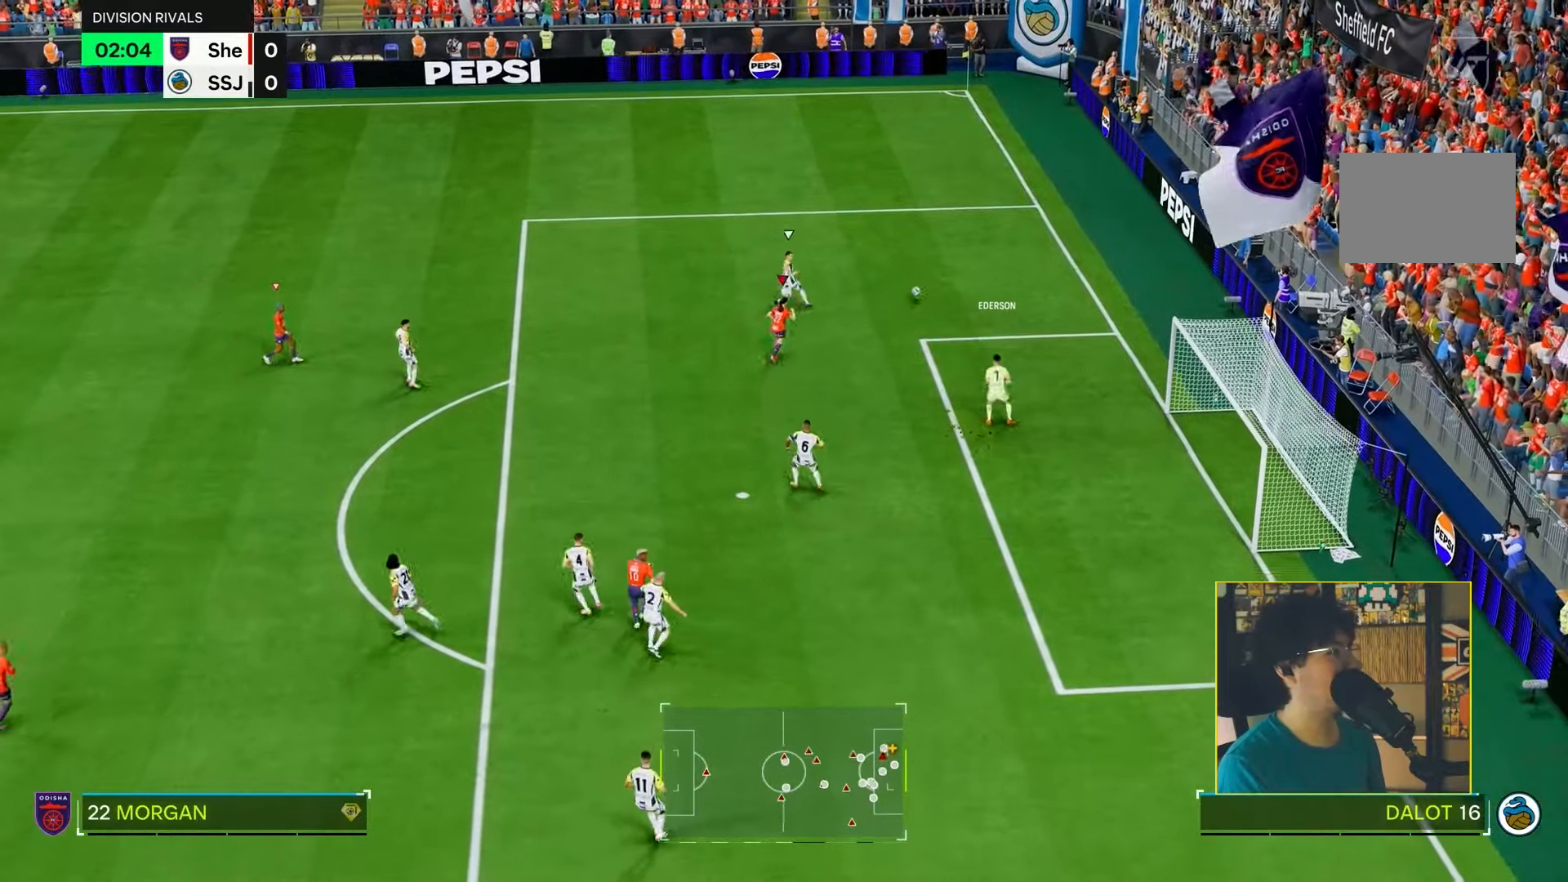
{"buttons": ["R1", "R2"], "left_stick": "right", "right_stick": "center", "events": [[367, "left_stick", "right"]]}
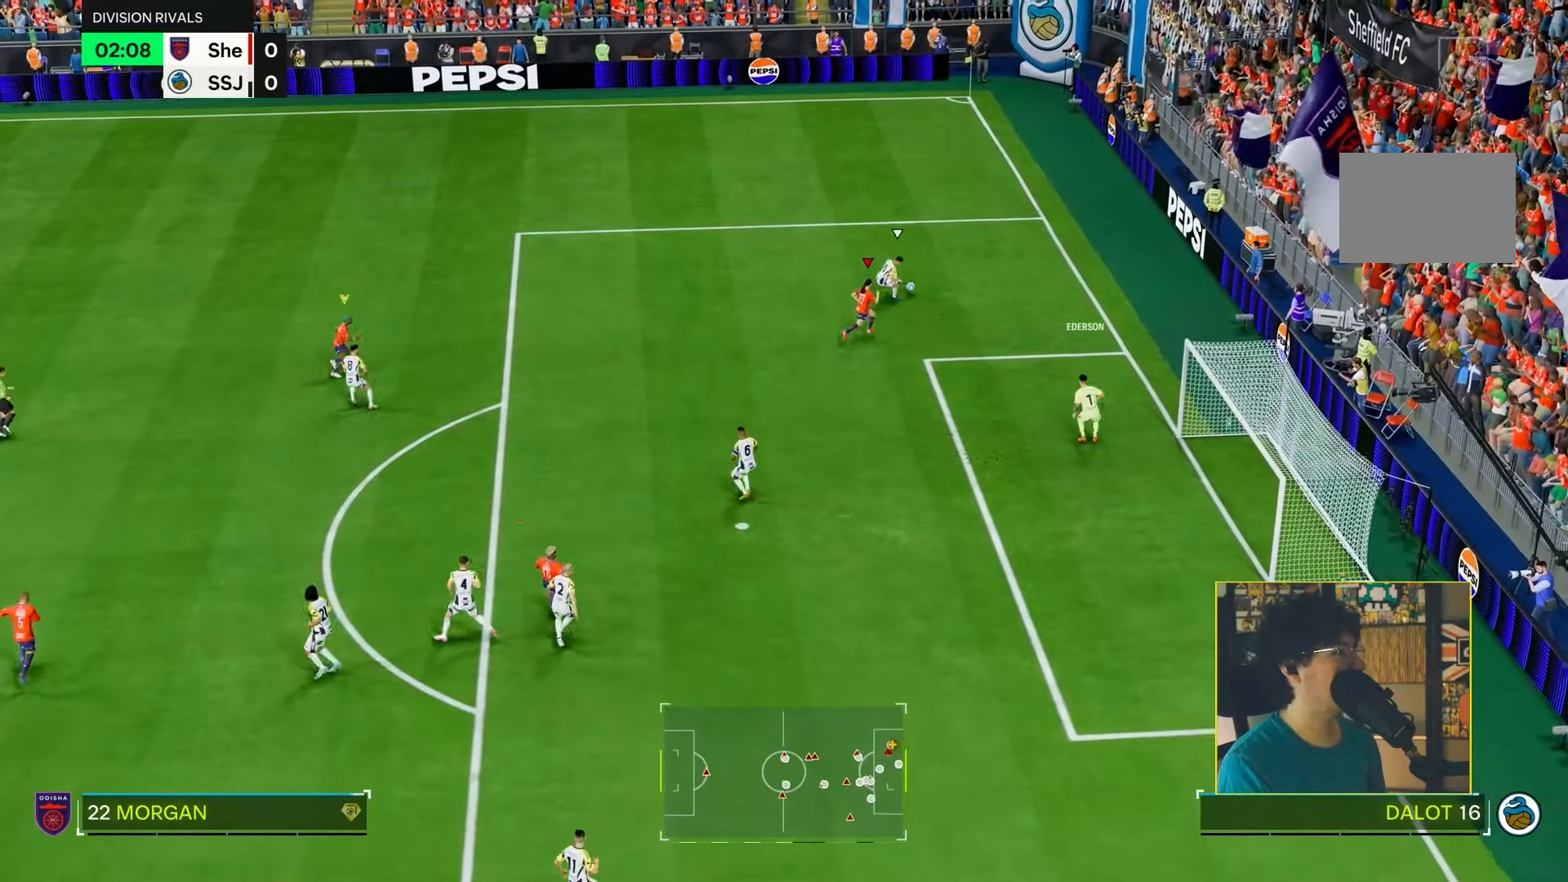
{"buttons": ["L2"], "left_stick": "up-left", "right_stick": "center", "events": [[83, "R1", "up"], [183, "left_stick", "center"], [200, "R2", "up"], [350, "left_stick", "up-left"], [367, "L2", "down"]]}
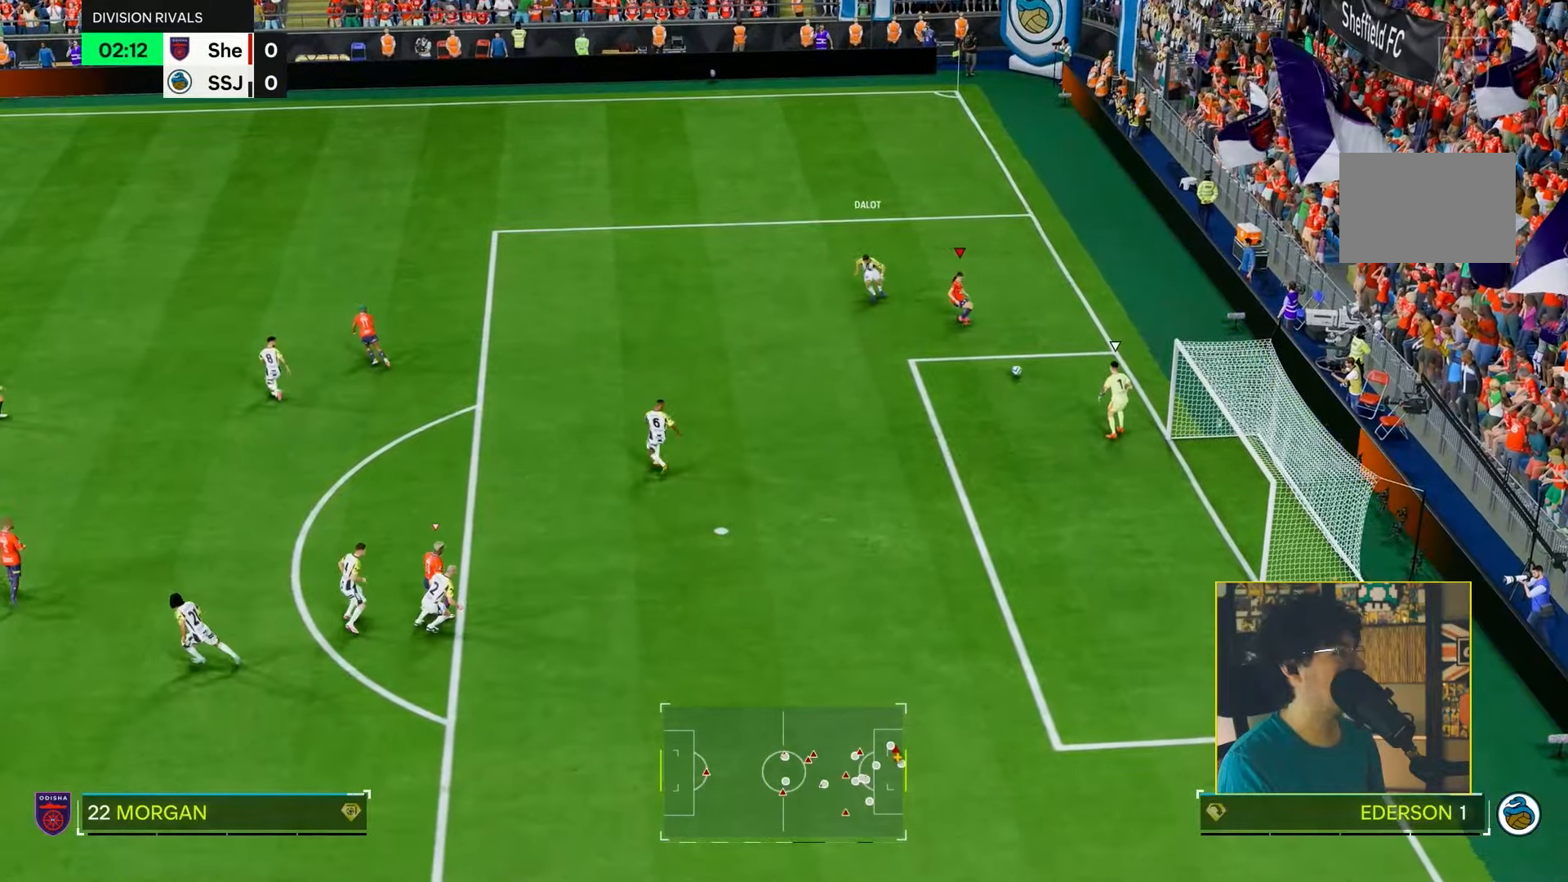
{"buttons": ["R2"], "left_stick": "down-left", "right_stick": "center", "events": [[17, "left_stick", "down-left"], [100, "left_stick", "down"], [117, "R2", "down"], [417, "left_stick", "down-left"], [433, "L2", "up"]]}
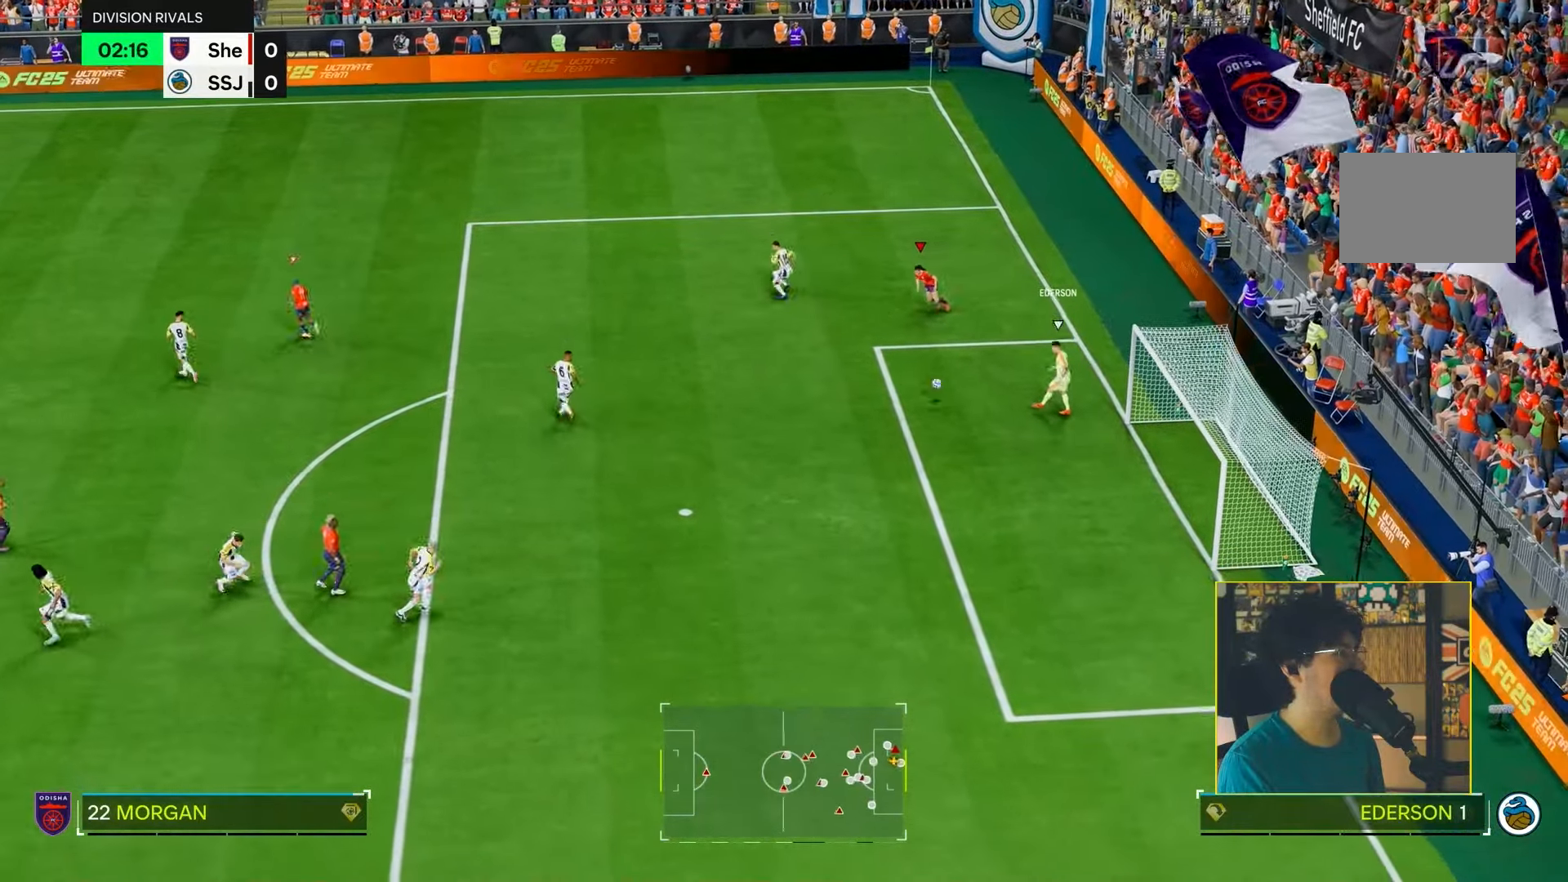
{"buttons": ["L1", "R2"], "left_stick": "up-left", "right_stick": "center", "events": [[450, "L1", "down"], [483, "left_stick", "up-left"]]}
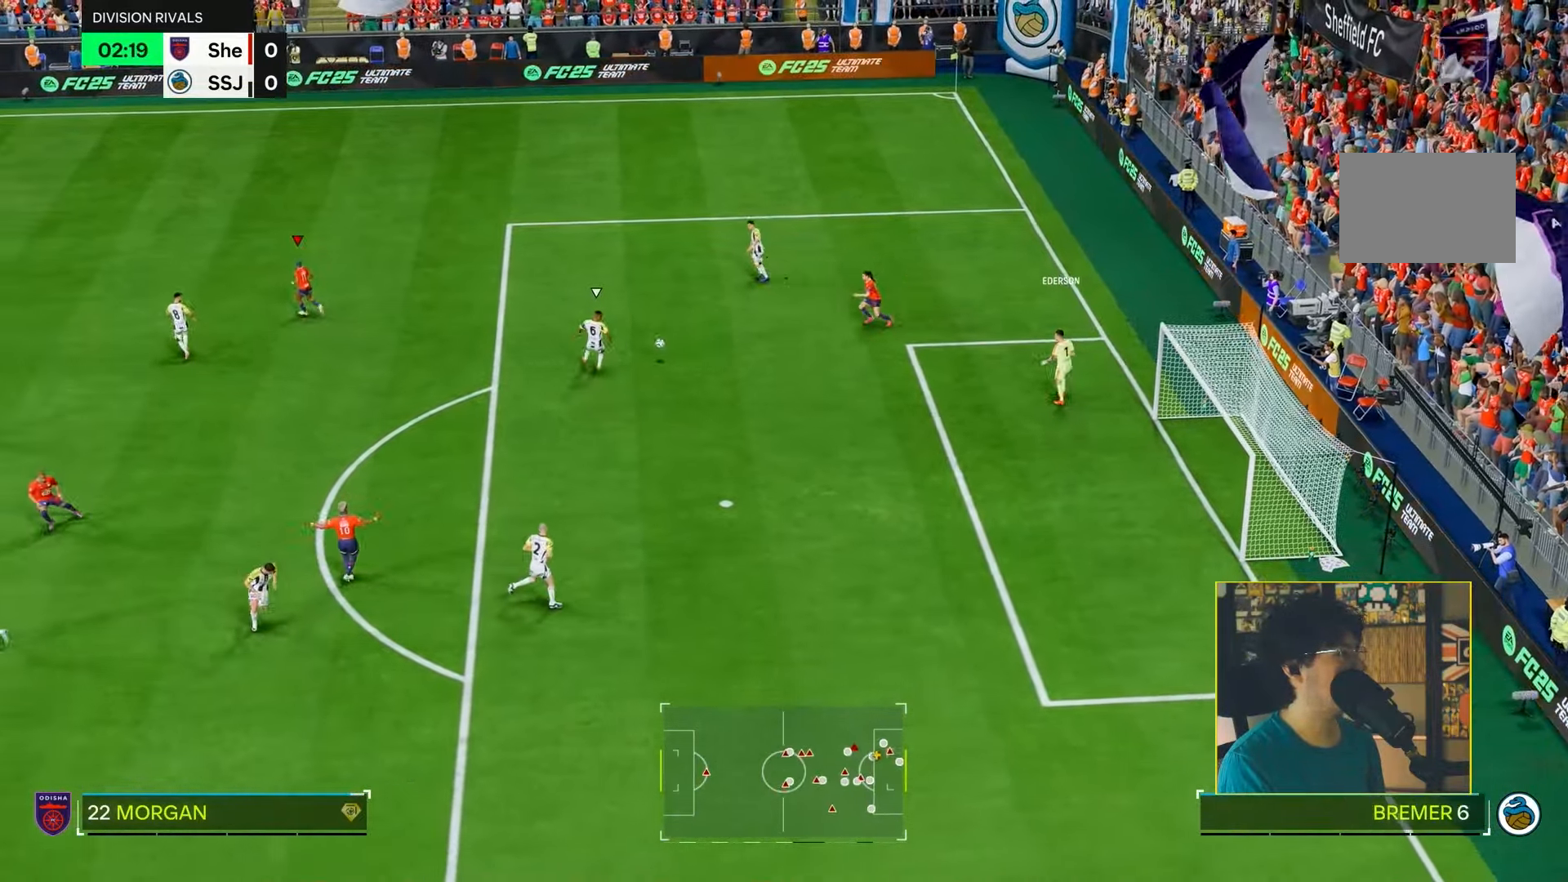
{"buttons": ["R2"], "left_stick": "right", "right_stick": "center", "events": [[67, "CROSS", "down"], [67, "L1", "up"], [67, "left_stick", "right"], [133, "CROSS", "up"]]}
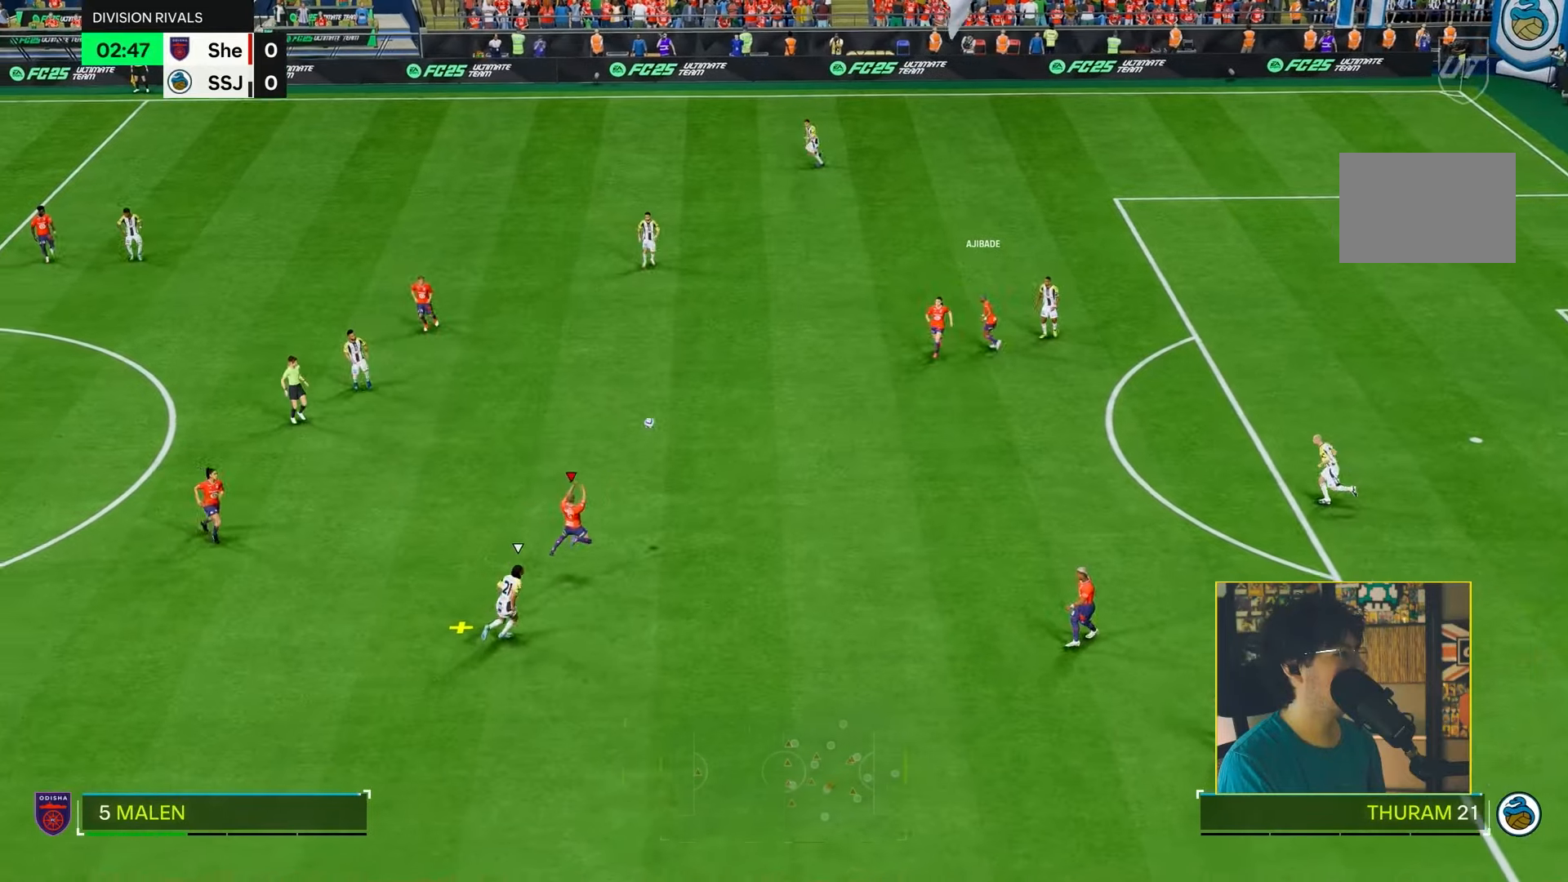
{"buttons": ["R2"], "left_stick": "up-left", "right_stick": "center", "events": [[350, "left_stick", "up"], [417, "left_stick", "up-left"]]}
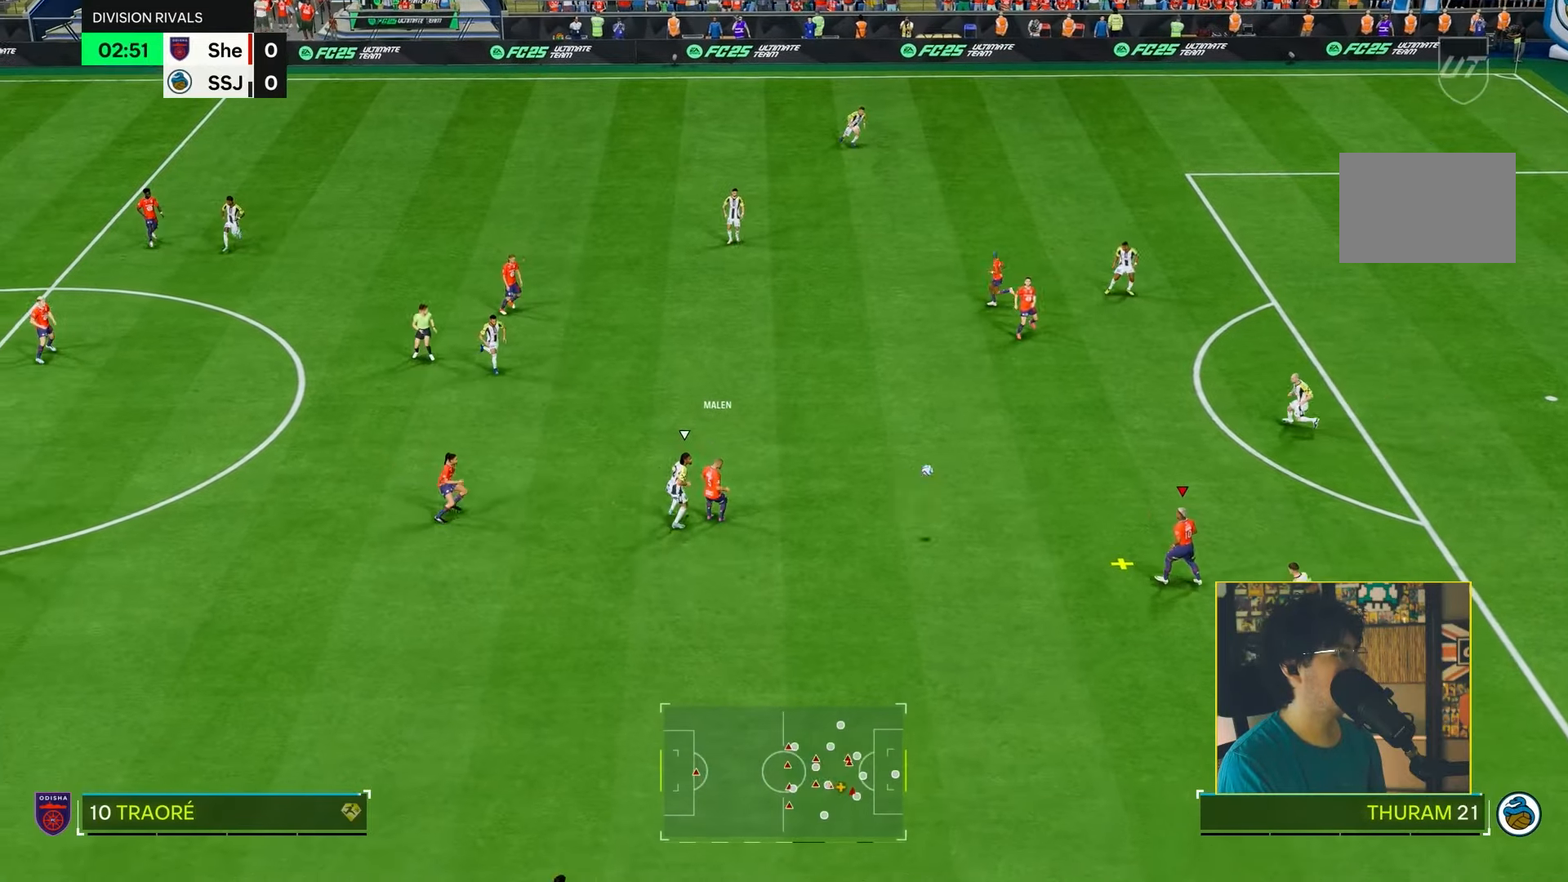
{"buttons": [], "left_stick": "down", "right_stick": "center", "events": [[183, "left_stick", "down-left"], [217, "R2", "up"], [317, "left_stick", "down"]]}
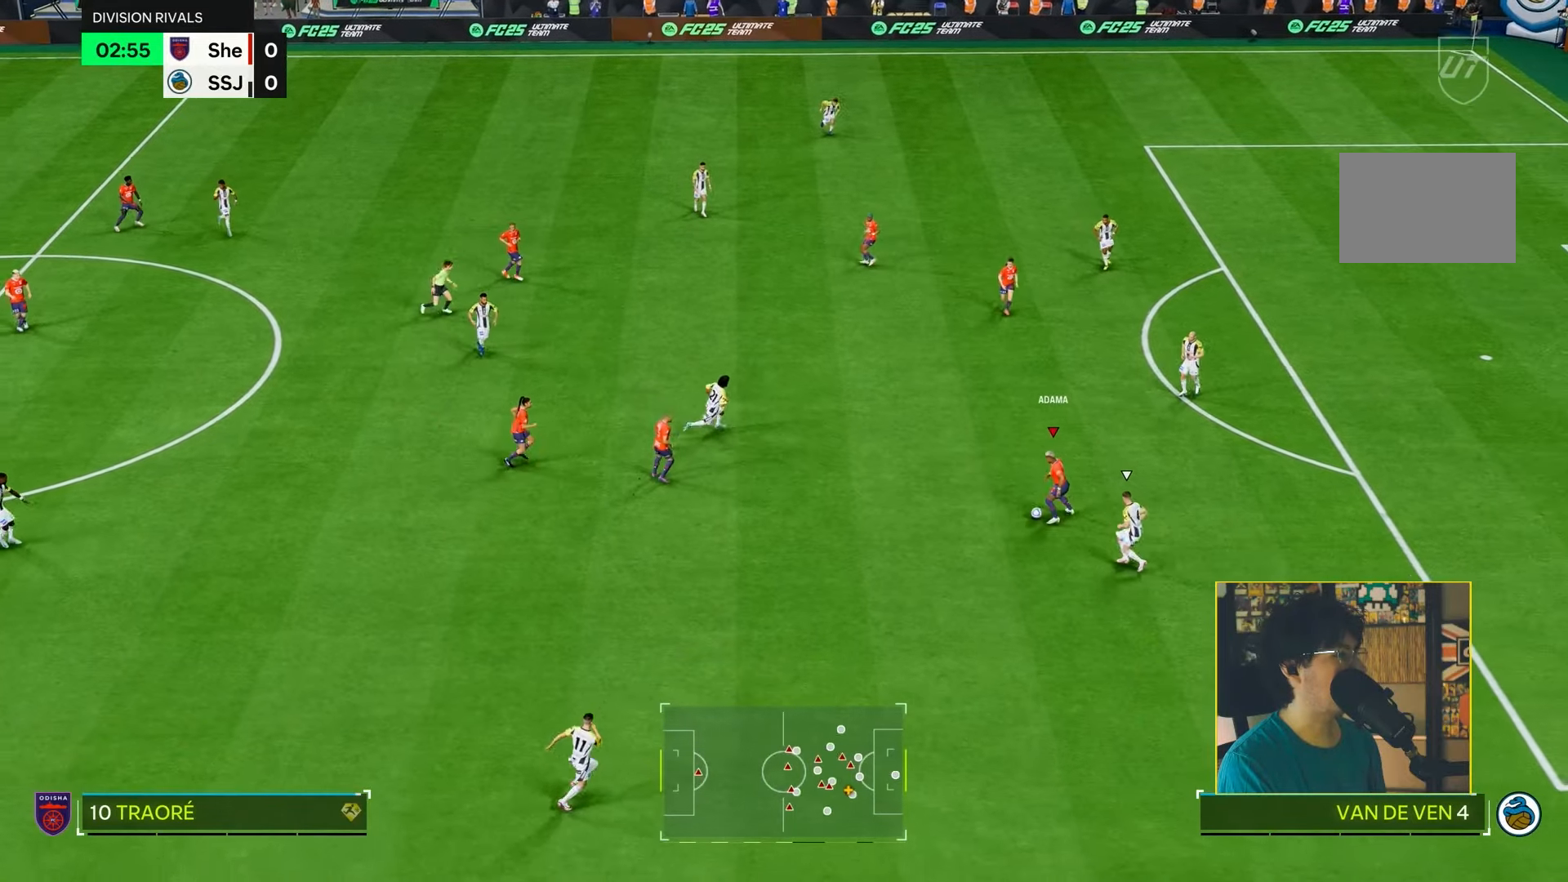
{"buttons": ["L1"], "left_stick": "down", "right_stick": "center", "events": [[33, "left_stick", "center"], [183, "left_stick", "down"], [267, "L1", "down"], [367, "left_stick", "down-left"], [467, "left_stick", "down"]]}
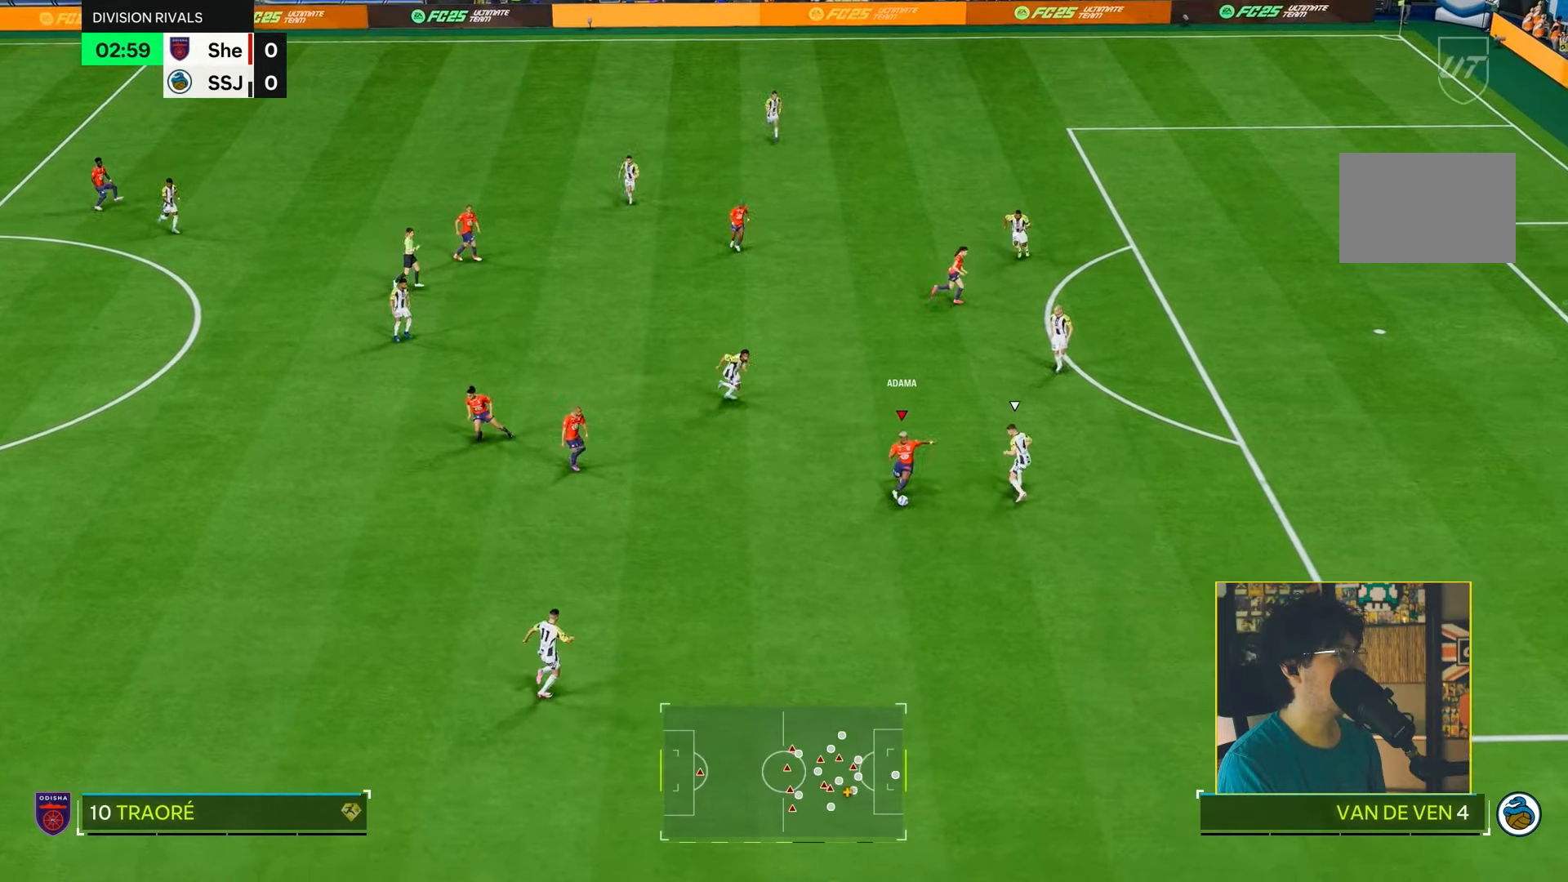
{"buttons": ["R2"], "left_stick": "center", "right_stick": "center", "events": [[67, "L1", "up"], [100, "L1", "down"], [133, "left_stick", "up-left"], [233, "L1", "up"], [233, "left_stick", "left"], [267, "R2", "down"], [350, "left_stick", "center"]]}
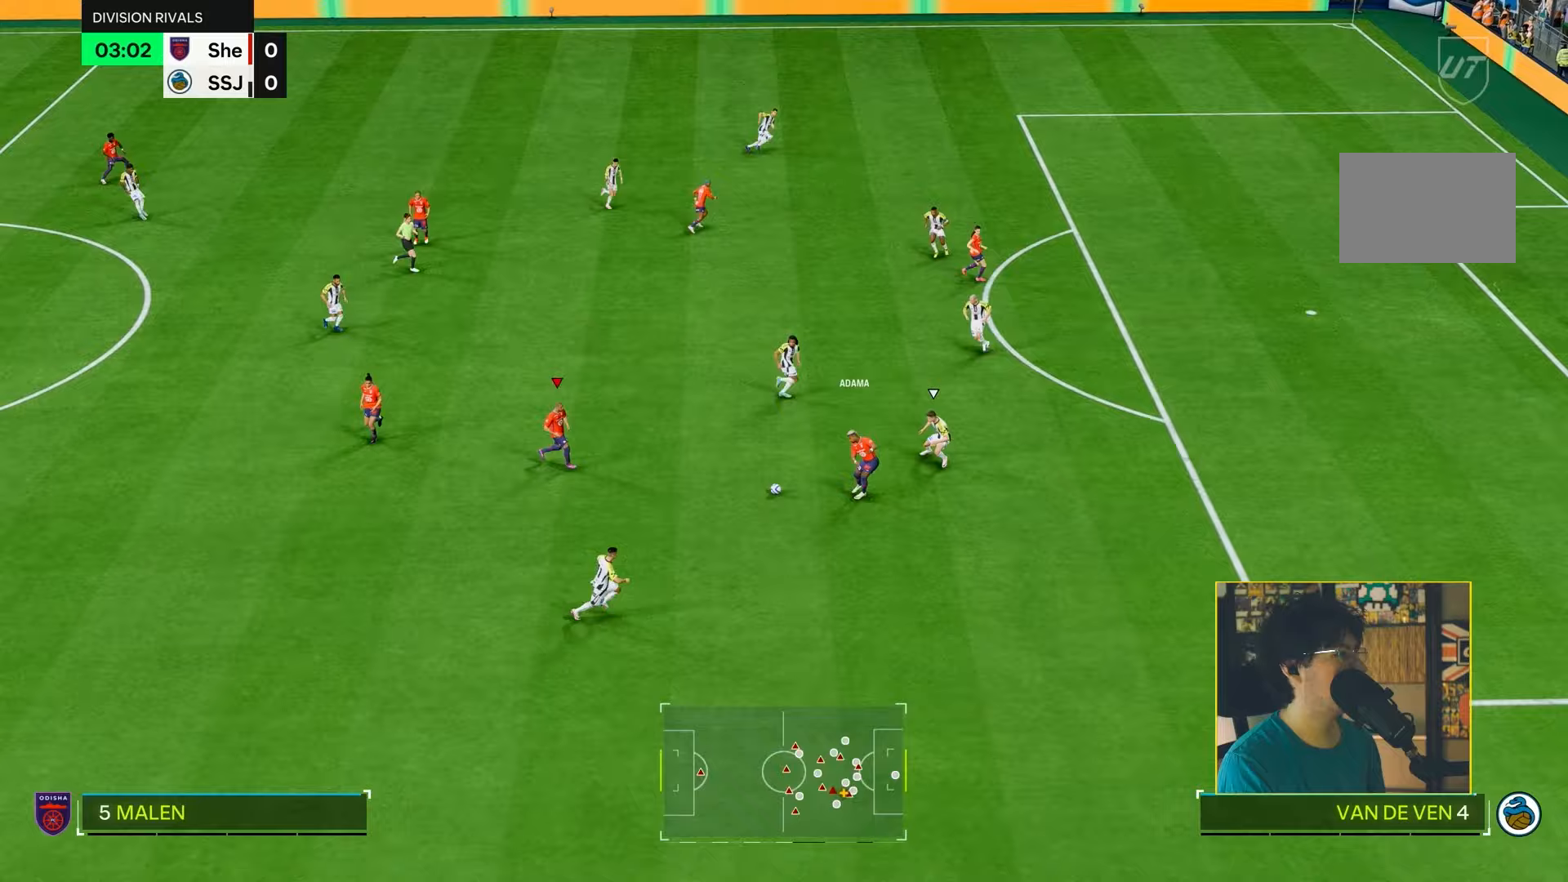
{"buttons": [], "left_stick": "right", "right_stick": "center", "events": [[133, "left_stick", "down-right"], [150, "R2", "up"], [233, "left_stick", "right"]]}
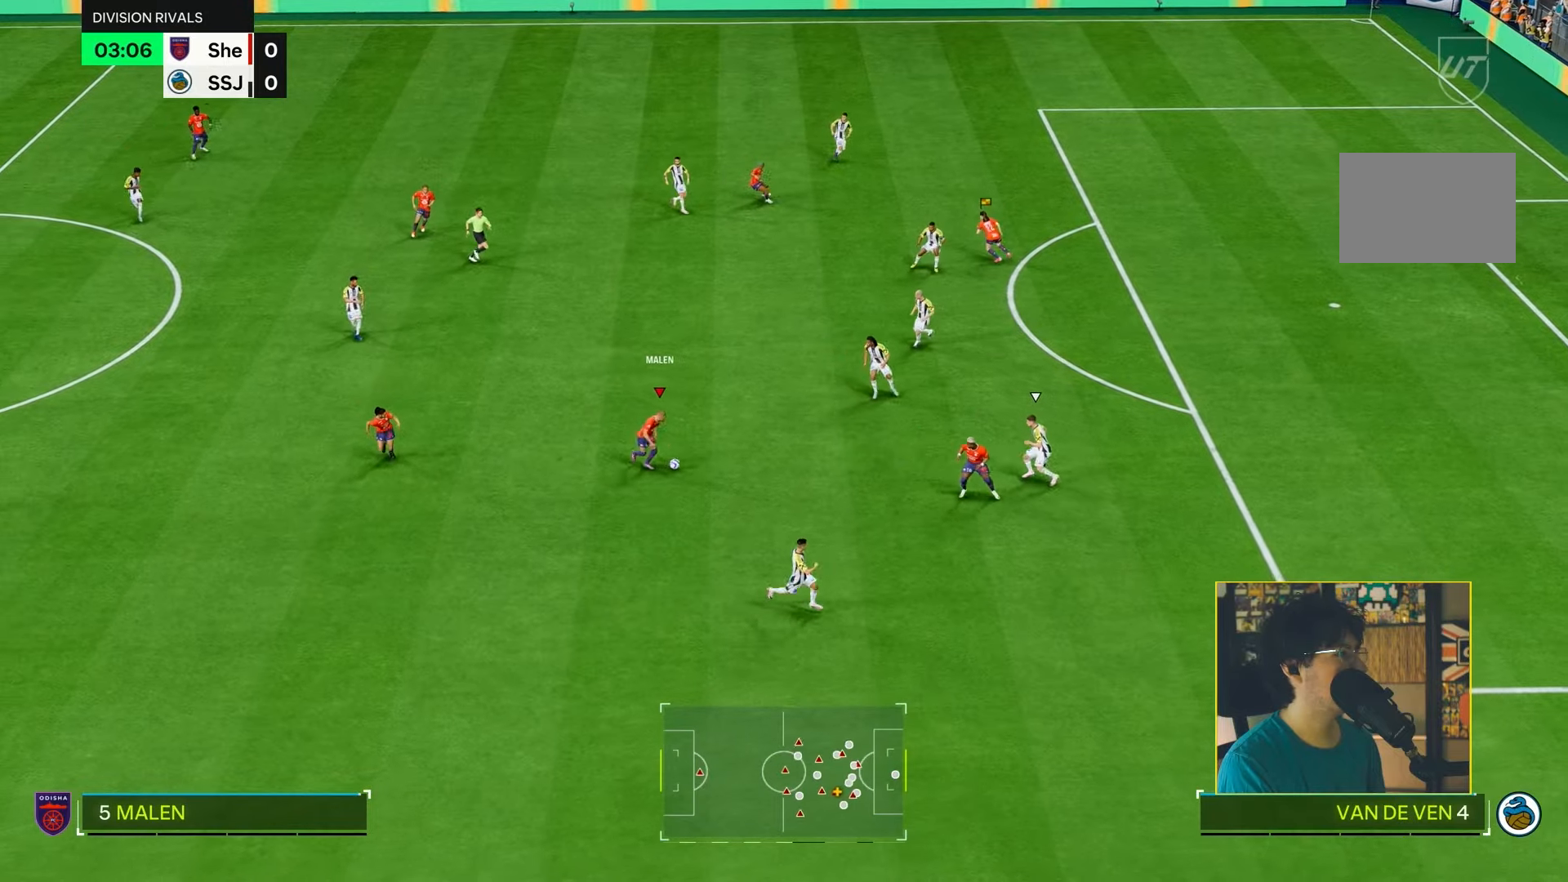
{"buttons": ["R2"], "left_stick": "right", "right_stick": "center", "events": [[50, "left_stick", "down-right"], [83, "L1", "down"], [83, "TRIANGLE", "down"], [217, "L1", "up"], [217, "TRIANGLE", "up"], [350, "left_stick", "right"], [400, "R2", "down"]]}
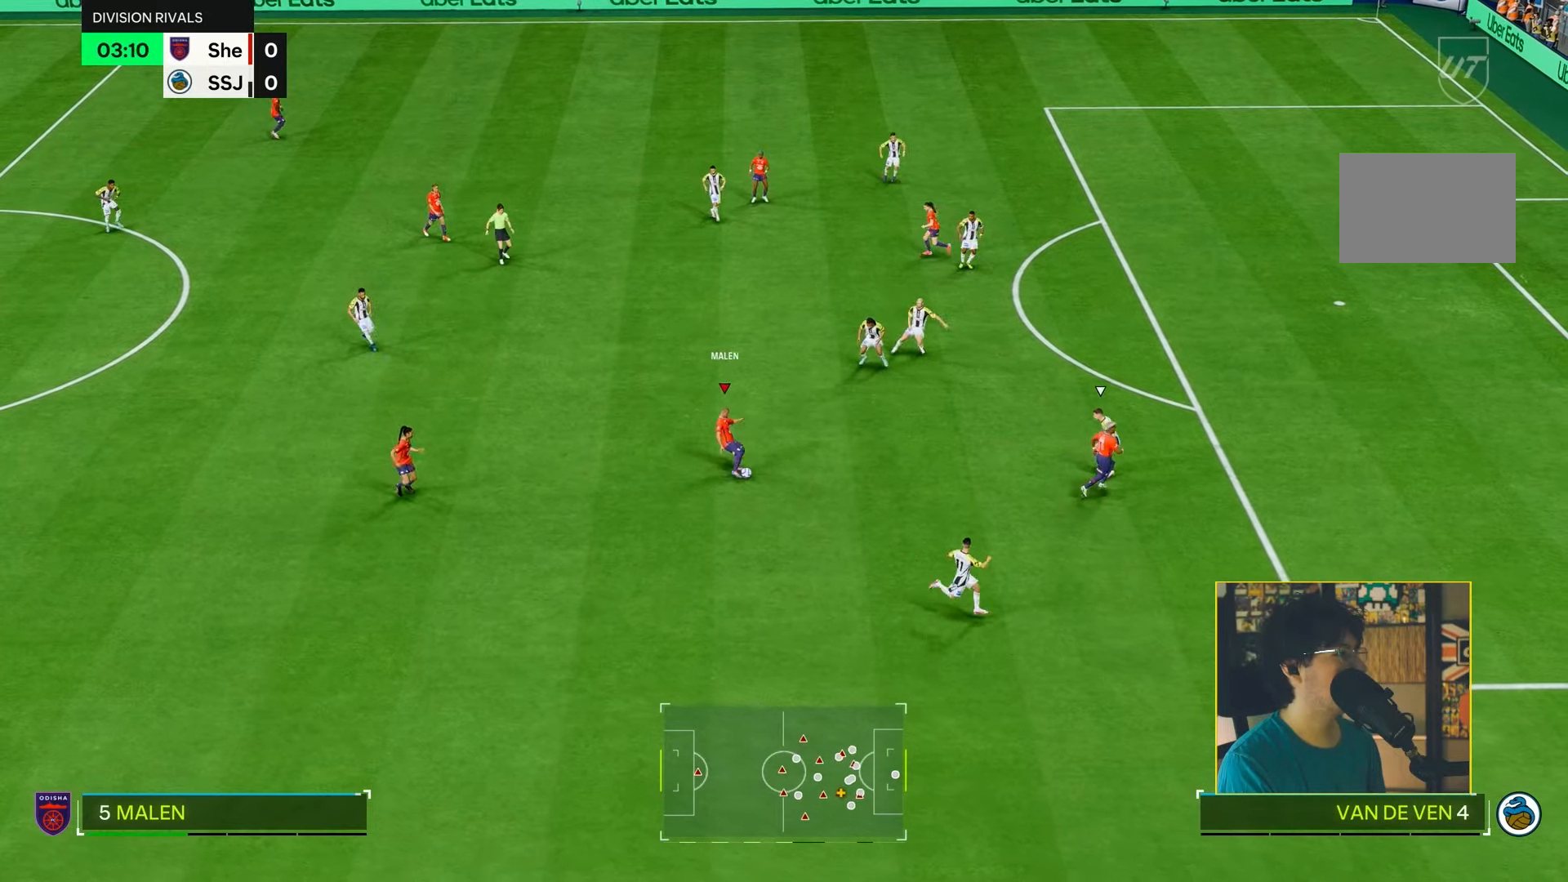
{"buttons": ["R2"], "left_stick": "right", "right_stick": "center", "events": []}
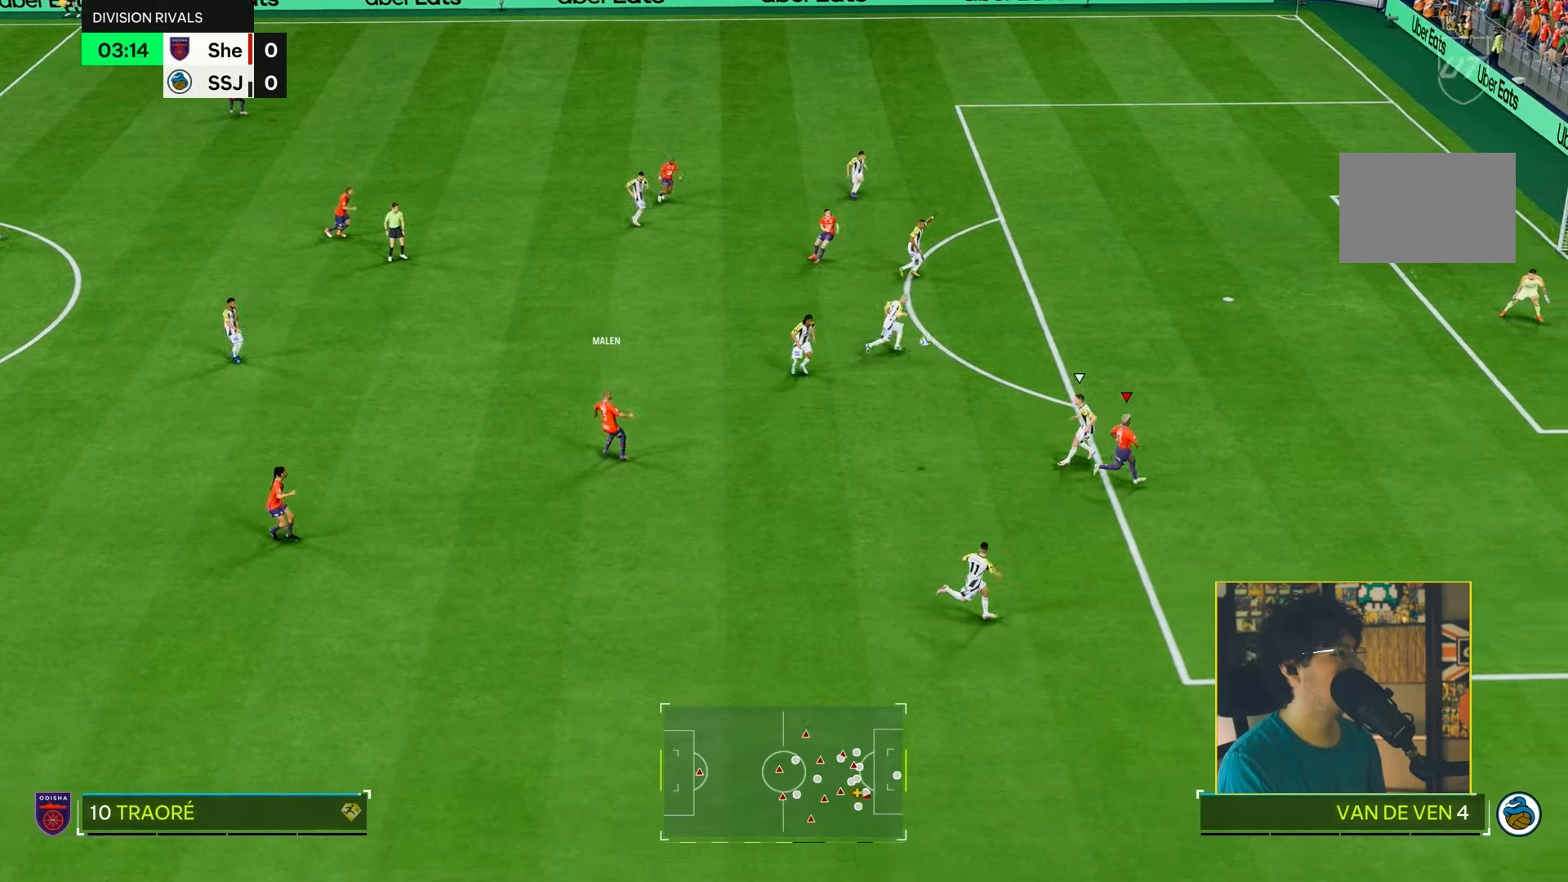
{"buttons": [], "left_stick": "up-right", "right_stick": "center", "events": [[183, "left_stick", "up-right"], [367, "R2", "up"]]}
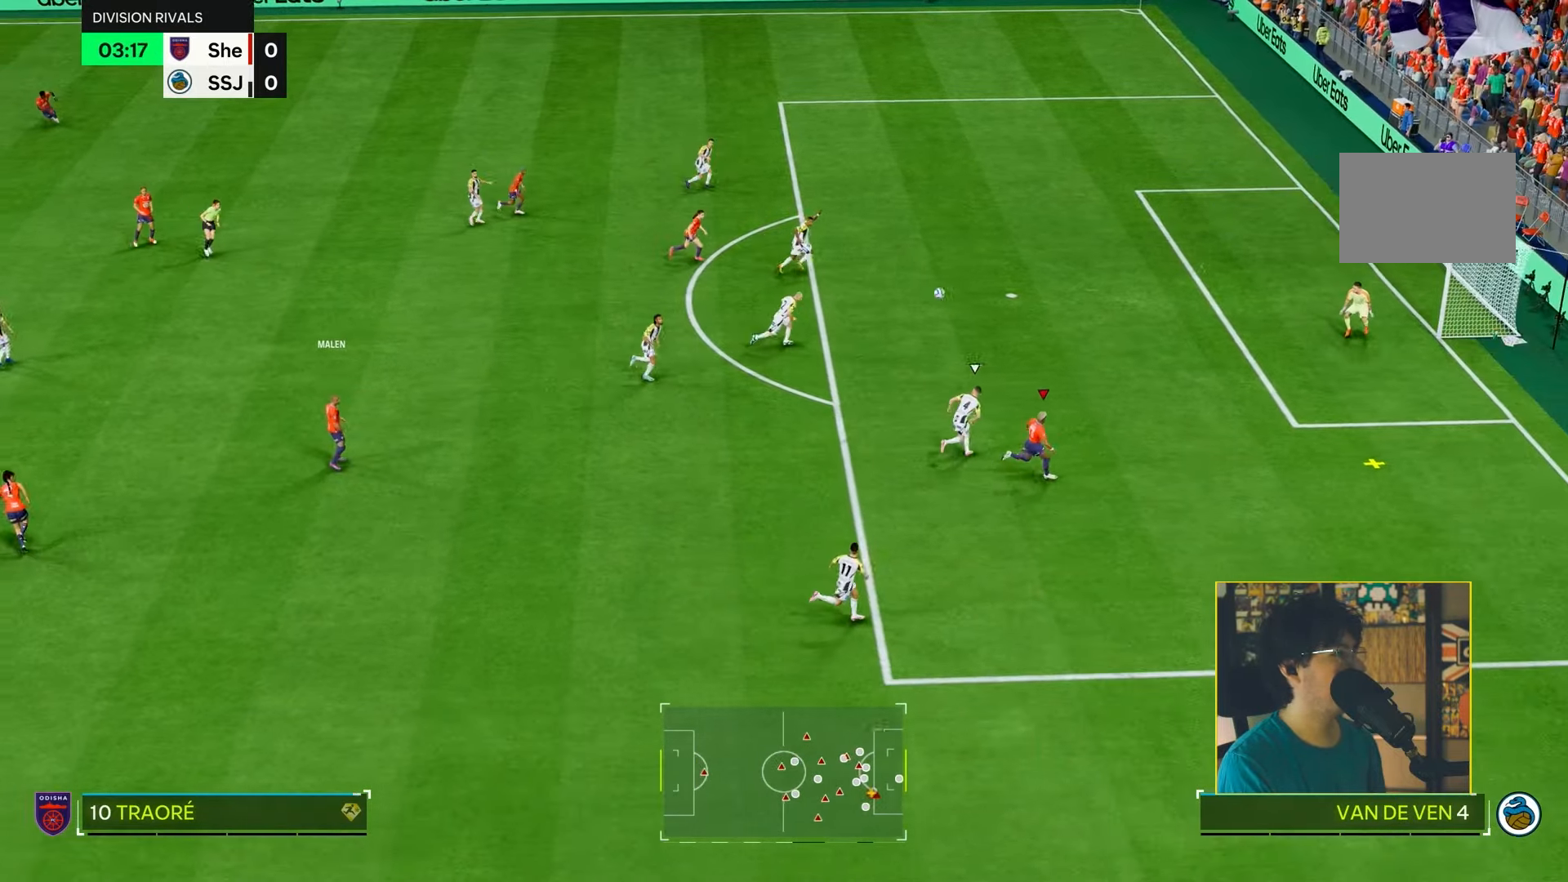
{"buttons": [], "left_stick": "up", "right_stick": "center", "events": [[433, "left_stick", "up"]]}
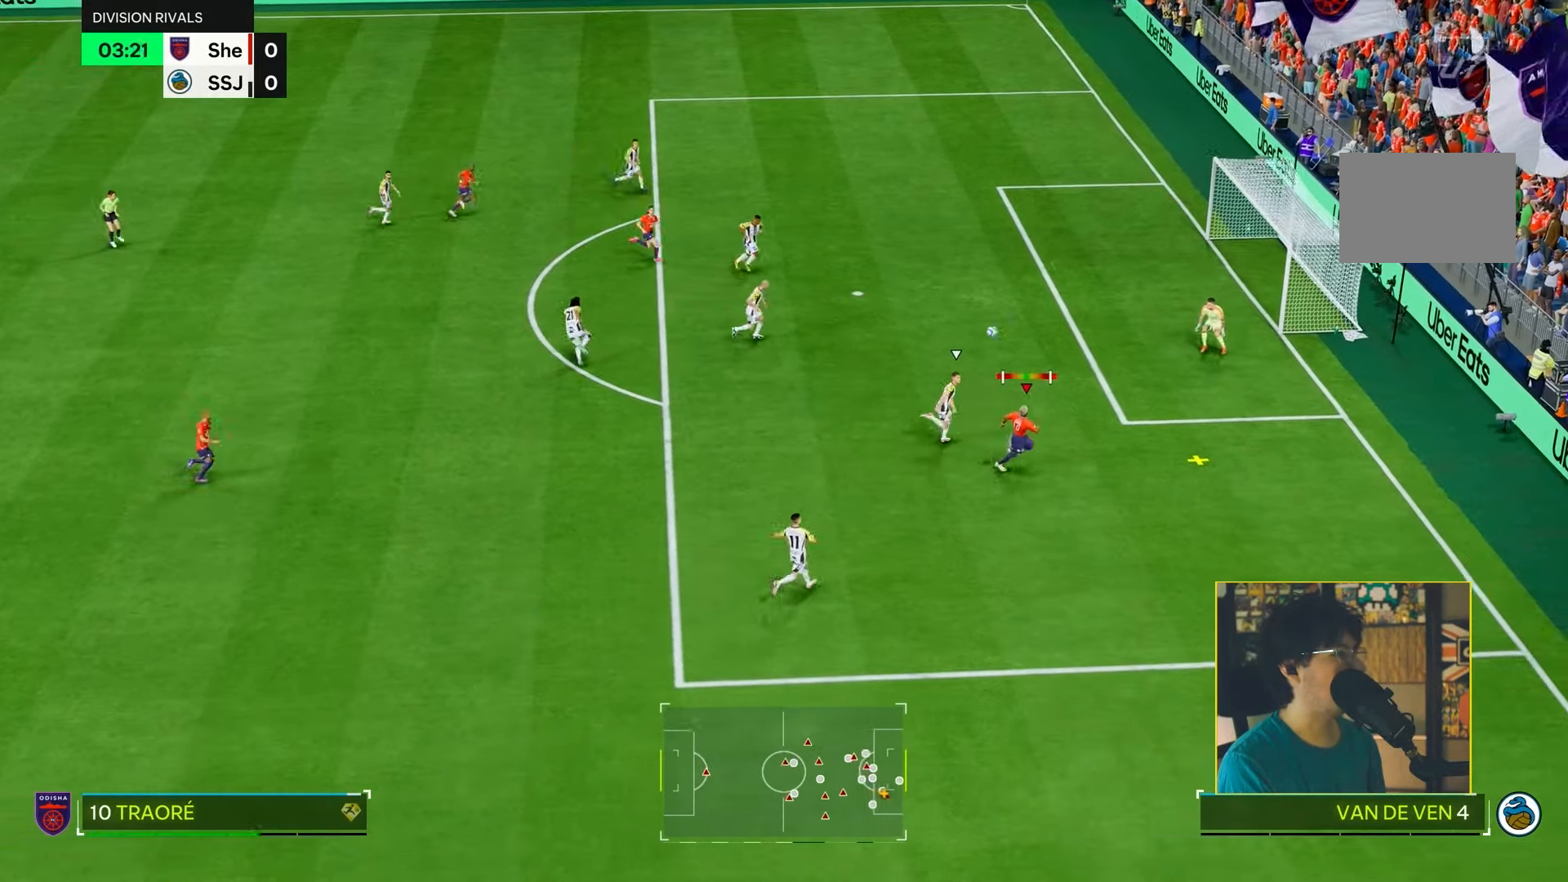
{"buttons": [], "left_stick": "up", "right_stick": "center", "events": []}
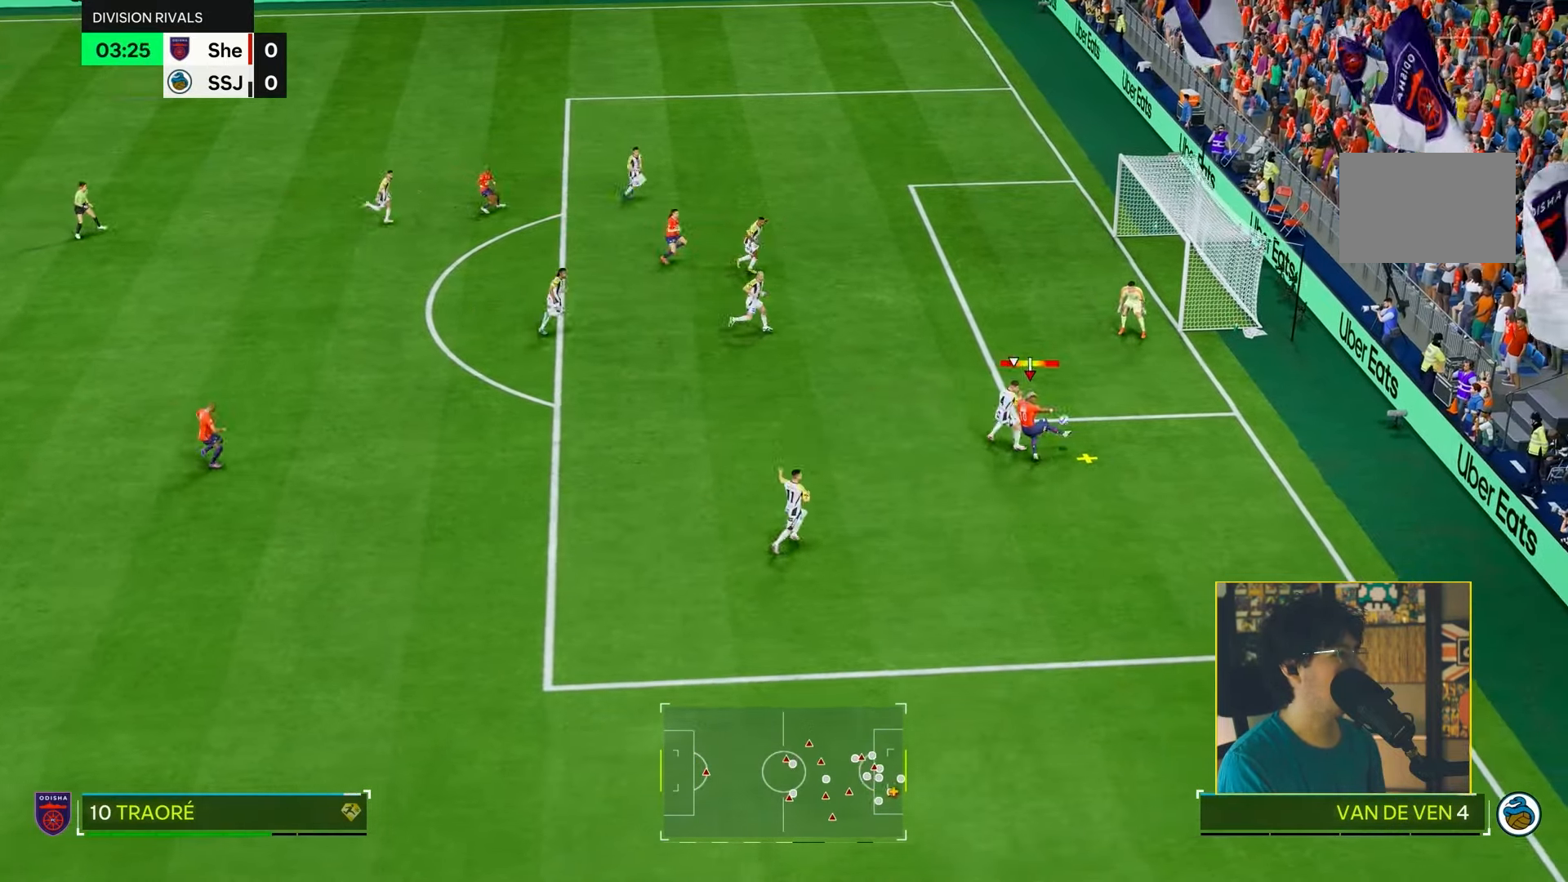
{"buttons": [], "left_stick": "up", "right_stick": "center", "events": []}
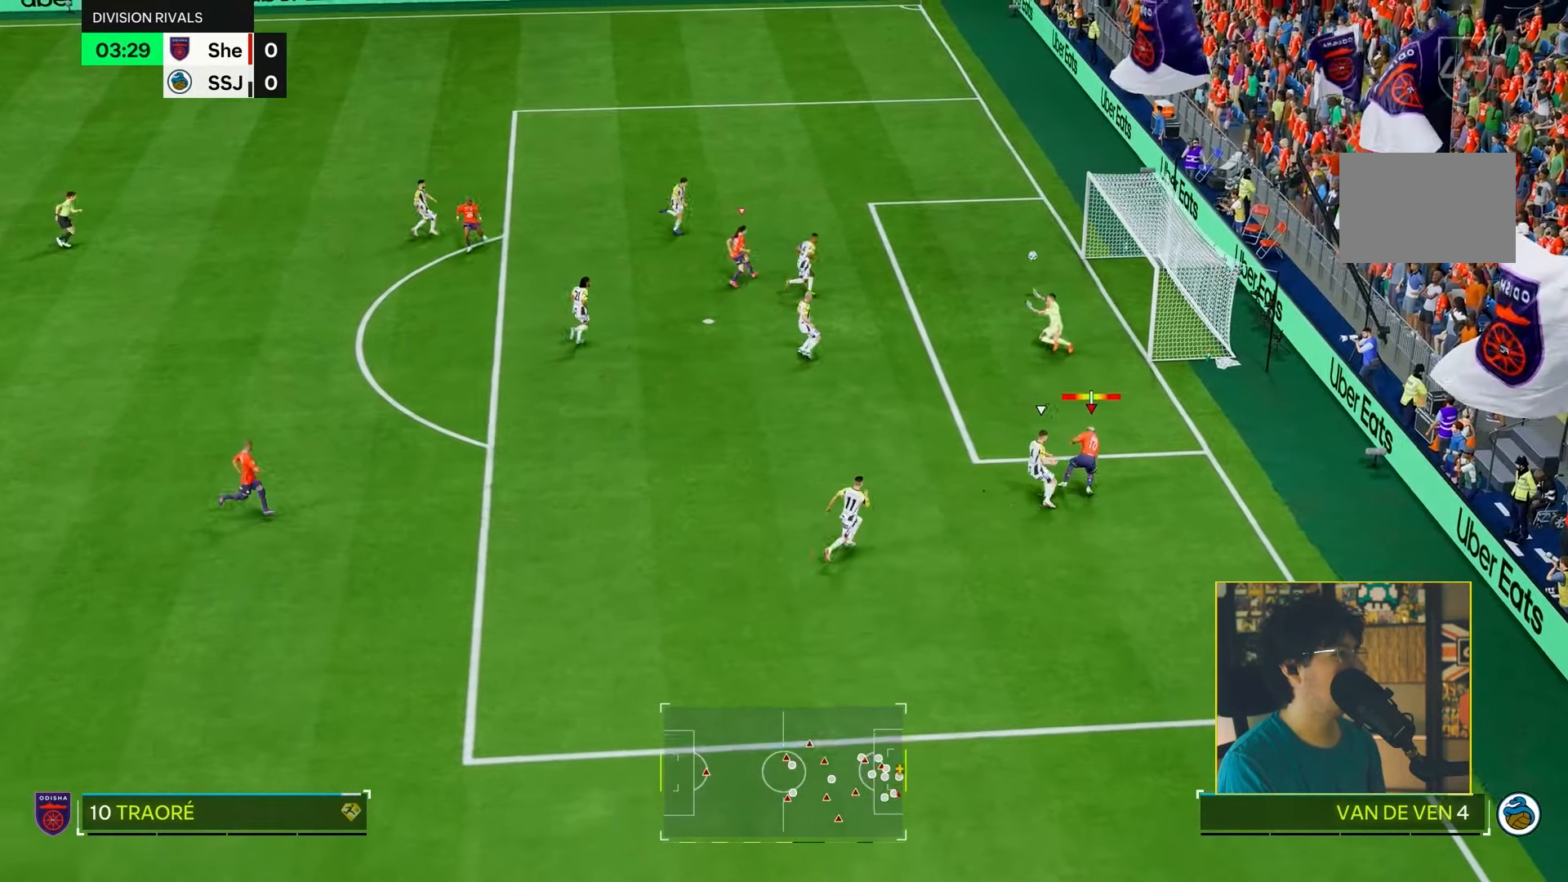
{"buttons": [], "left_stick": "up-right", "right_stick": "center", "events": [[367, "left_stick", "up-right"]]}
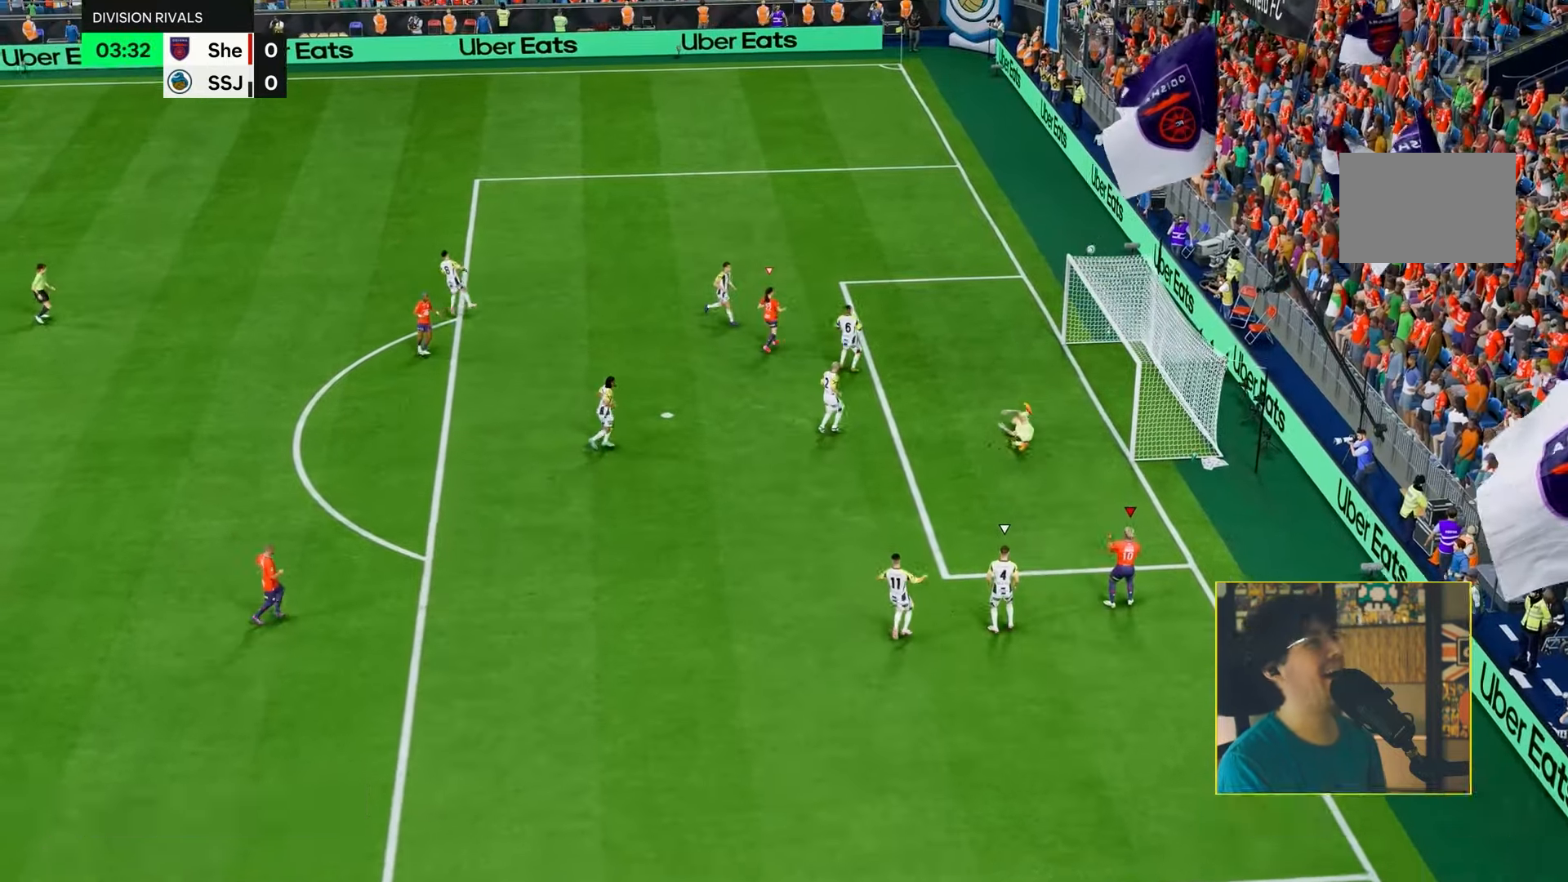
{"buttons": [], "left_stick": "center", "right_stick": "center", "events": [[33, "left_stick", "center"]]}
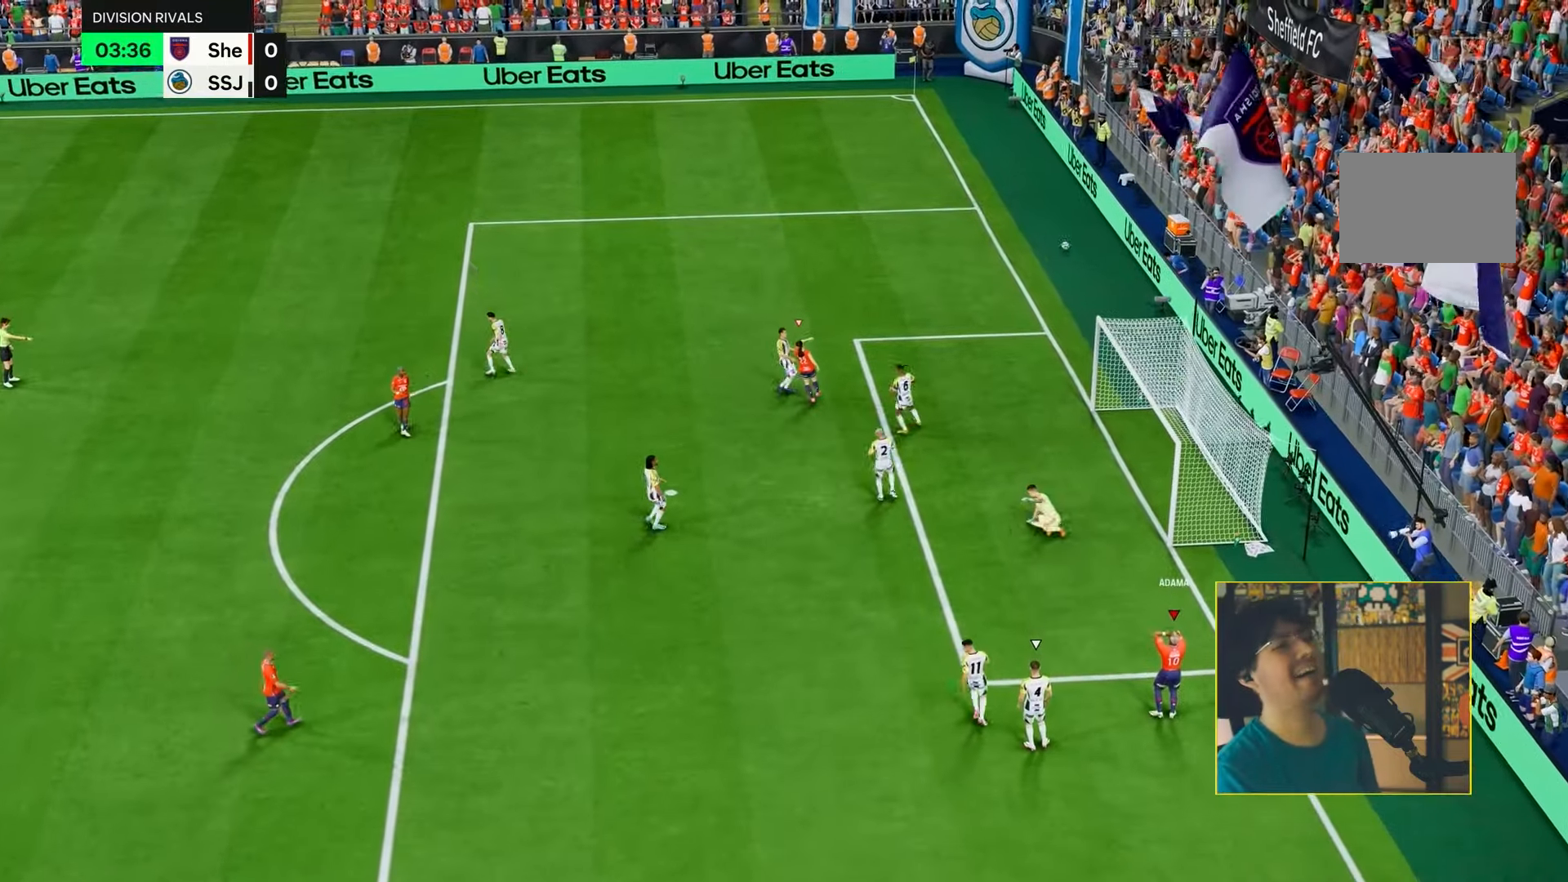
{"buttons": ["CROSS"], "left_stick": "center", "right_stick": "center", "events": [[350, "CROSS", "down"], [350, "R1", "down"], [483, "R1", "up"]]}
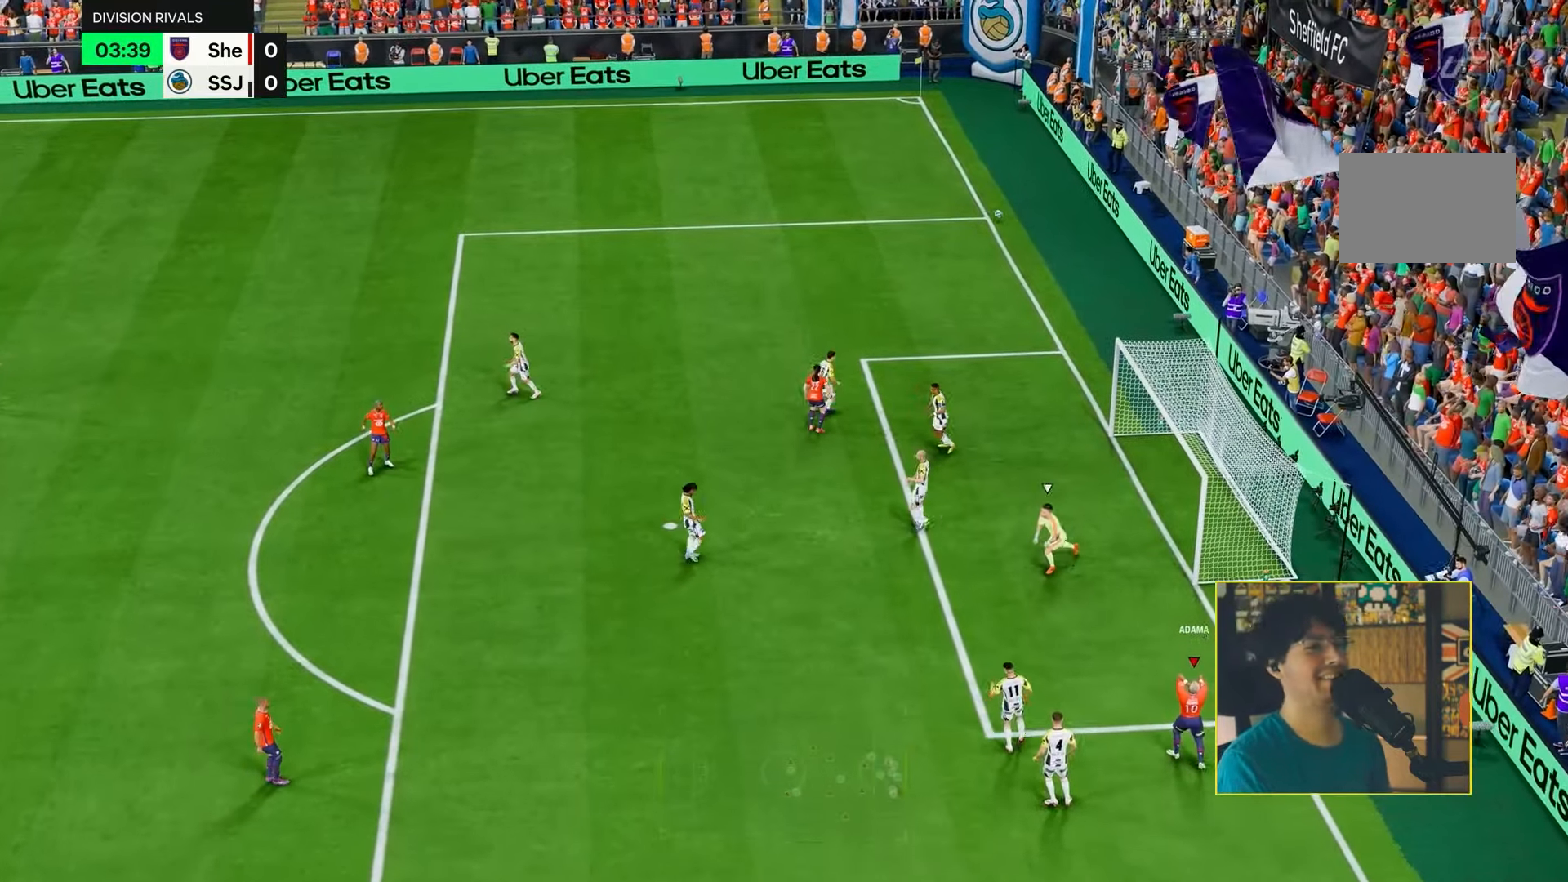
{"buttons": [], "left_stick": "center", "right_stick": "center"}
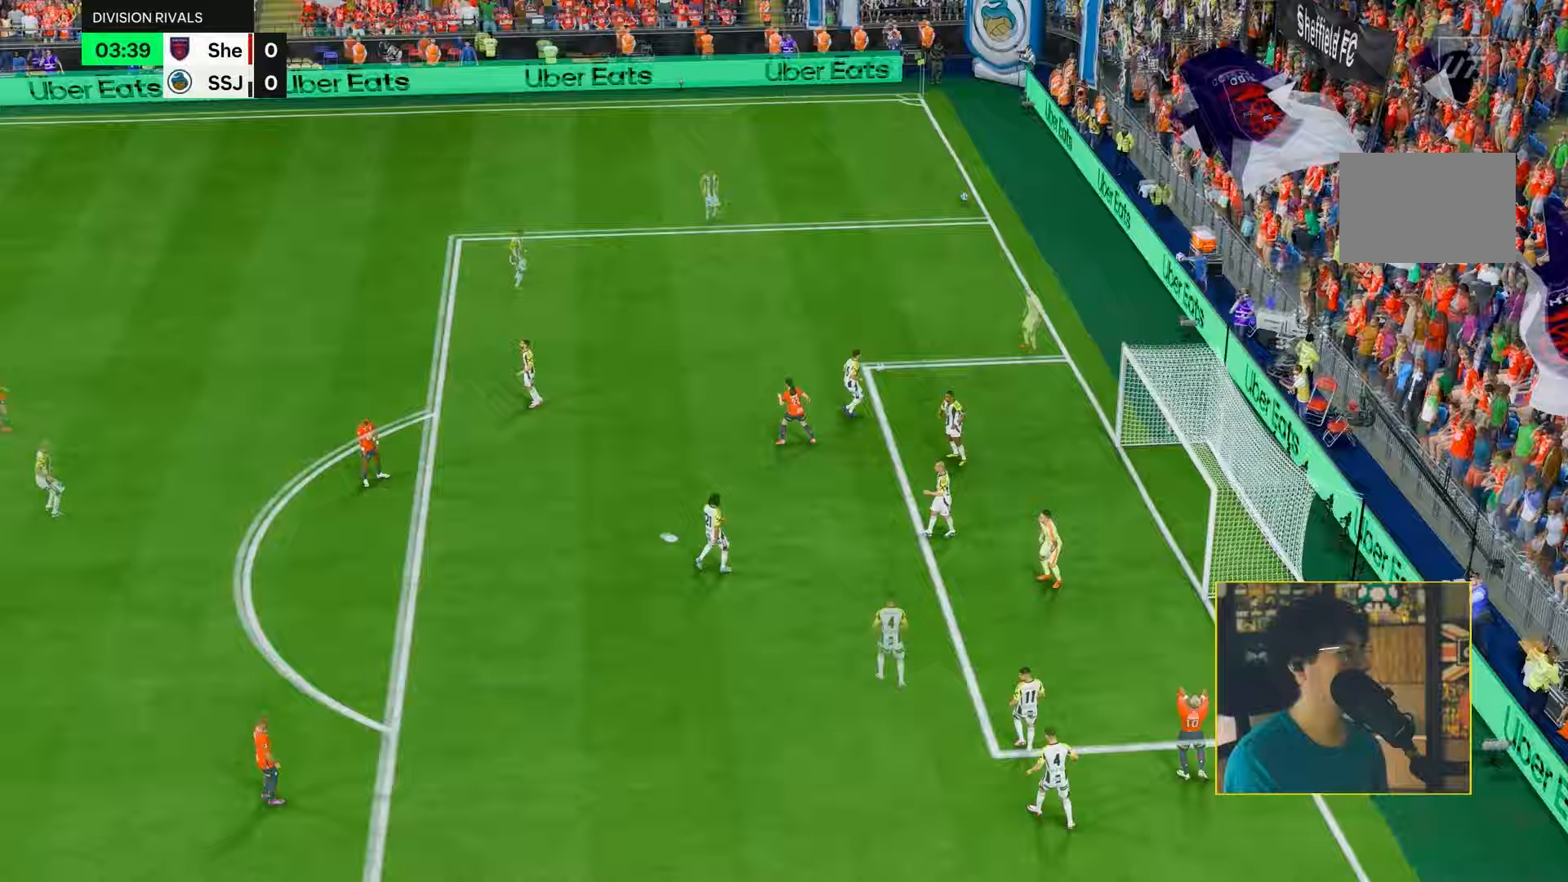
{"buttons": ["L1", "R2"], "left_stick": "down-left", "right_stick": "center", "events": [[33, "R2", "down"], [33, "left_stick", "up-left"], [100, "R2", "up"], [300, "left_stick", "left"], [367, "R2", "down"], [433, "left_stick", "down-left"], [467, "L1", "down"]]}
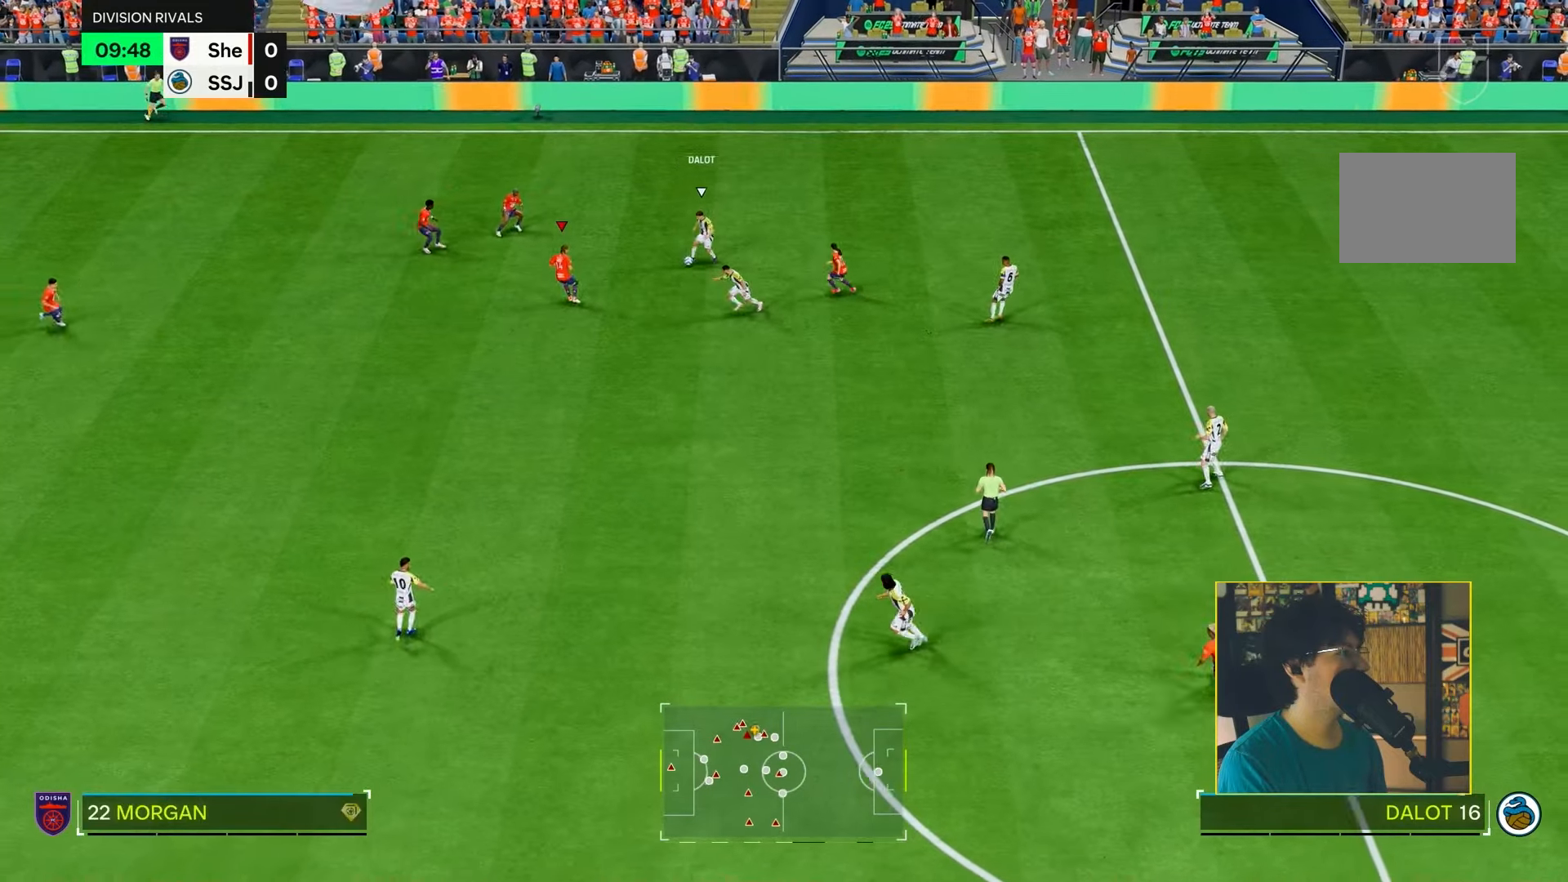
{"buttons": ["R1", "R2"], "left_stick": "down-right", "right_stick": "center", "events": [[67, "left_stick", "down"], [100, "L1", "up"], [200, "left_stick", "down-right"], [233, "R1", "down"]]}
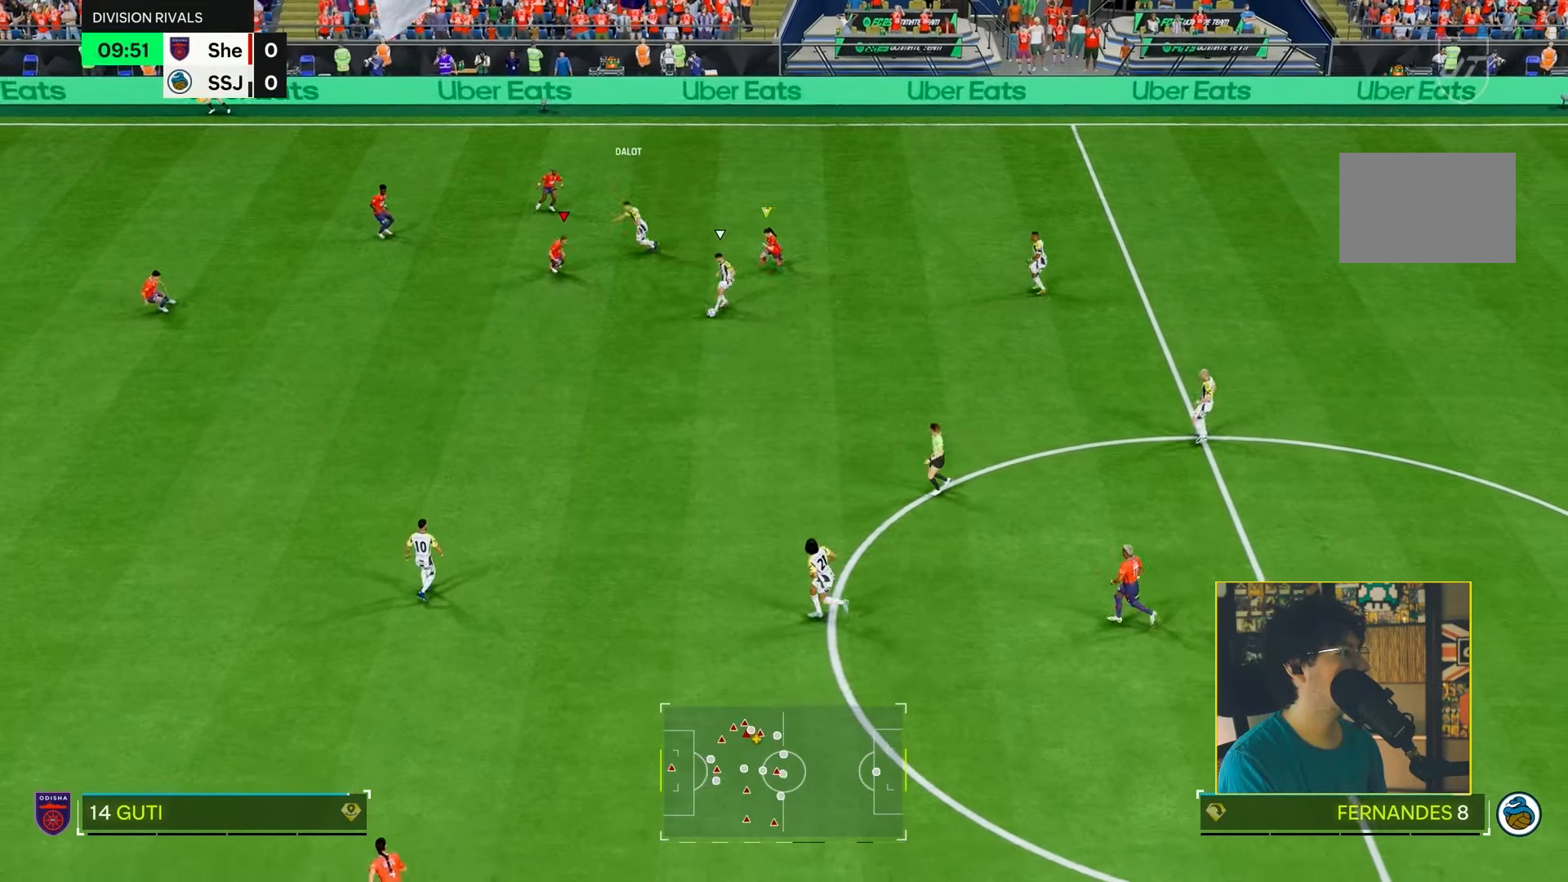
{"buttons": ["L2", "R1", "R2"], "left_stick": "up-right", "right_stick": "center", "events": [[217, "R1", "up"], [267, "R3", "down"], [267, "right_stick", "down-left"], [317, "left_stick", "up-right"], [433, "L2", "down"], [467, "R3", "up"], [467, "right_stick", "center"], [483, "R1", "down"]]}